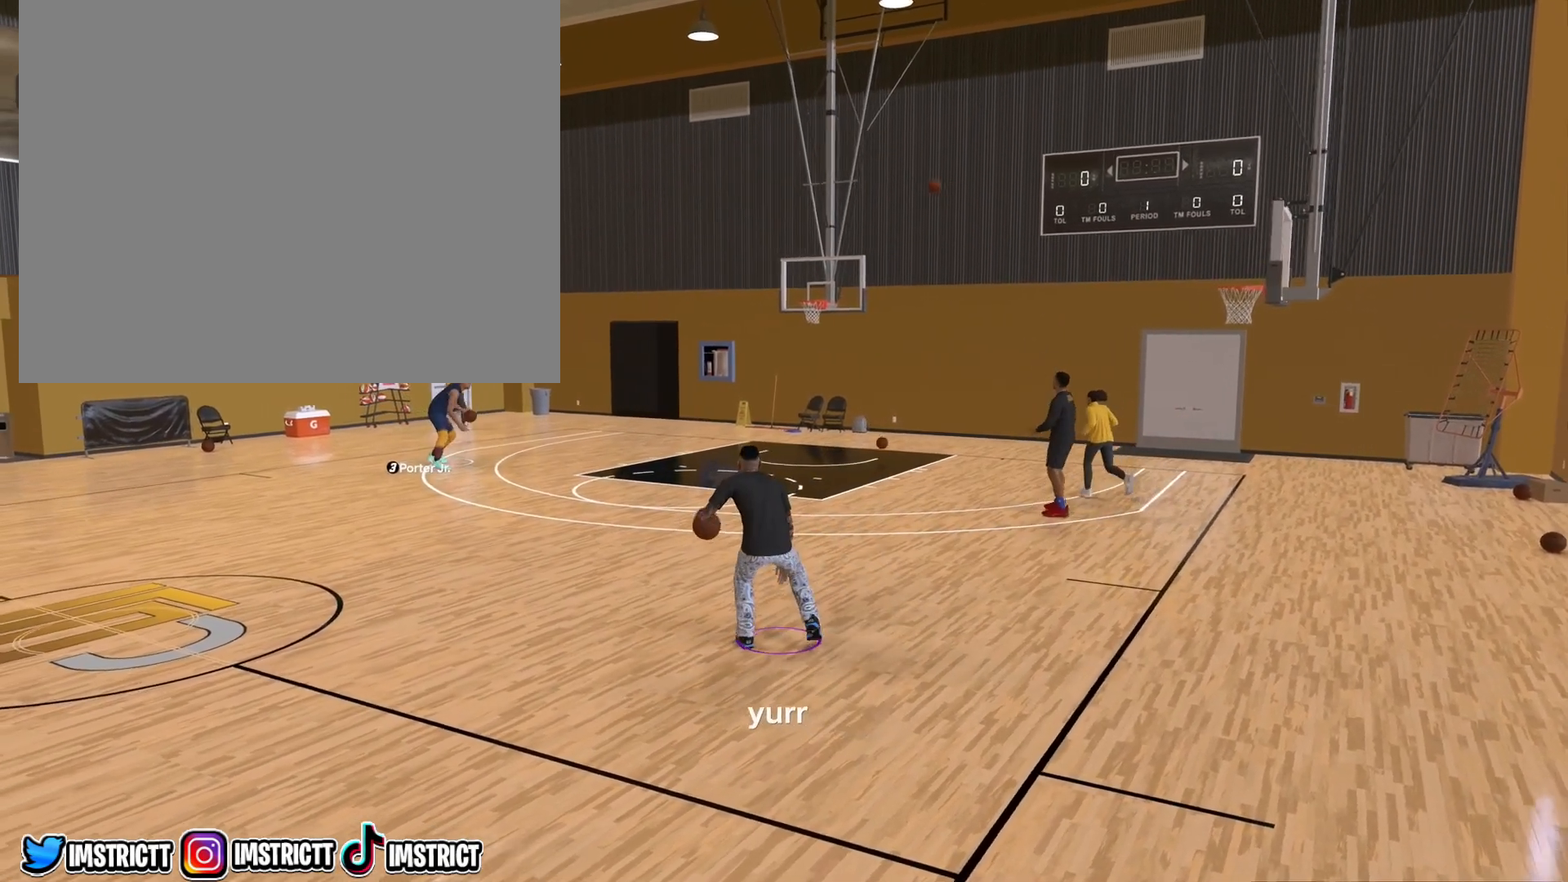
Gameplay with a controller (PlayStation layout); each line is a JSON object with the inputs held at the frame after it. "events" lists button and stick changes between this image and that frame as [ms after this image, input, new state], when the widget could be followed in between.
{"buttons": [], "left_stick": "center", "right_stick": "center", "events": [[33, "right_stick", "right"], [183, "right_stick", "up"], [283, "right_stick", "left"], [350, "right_stick", "center"]]}
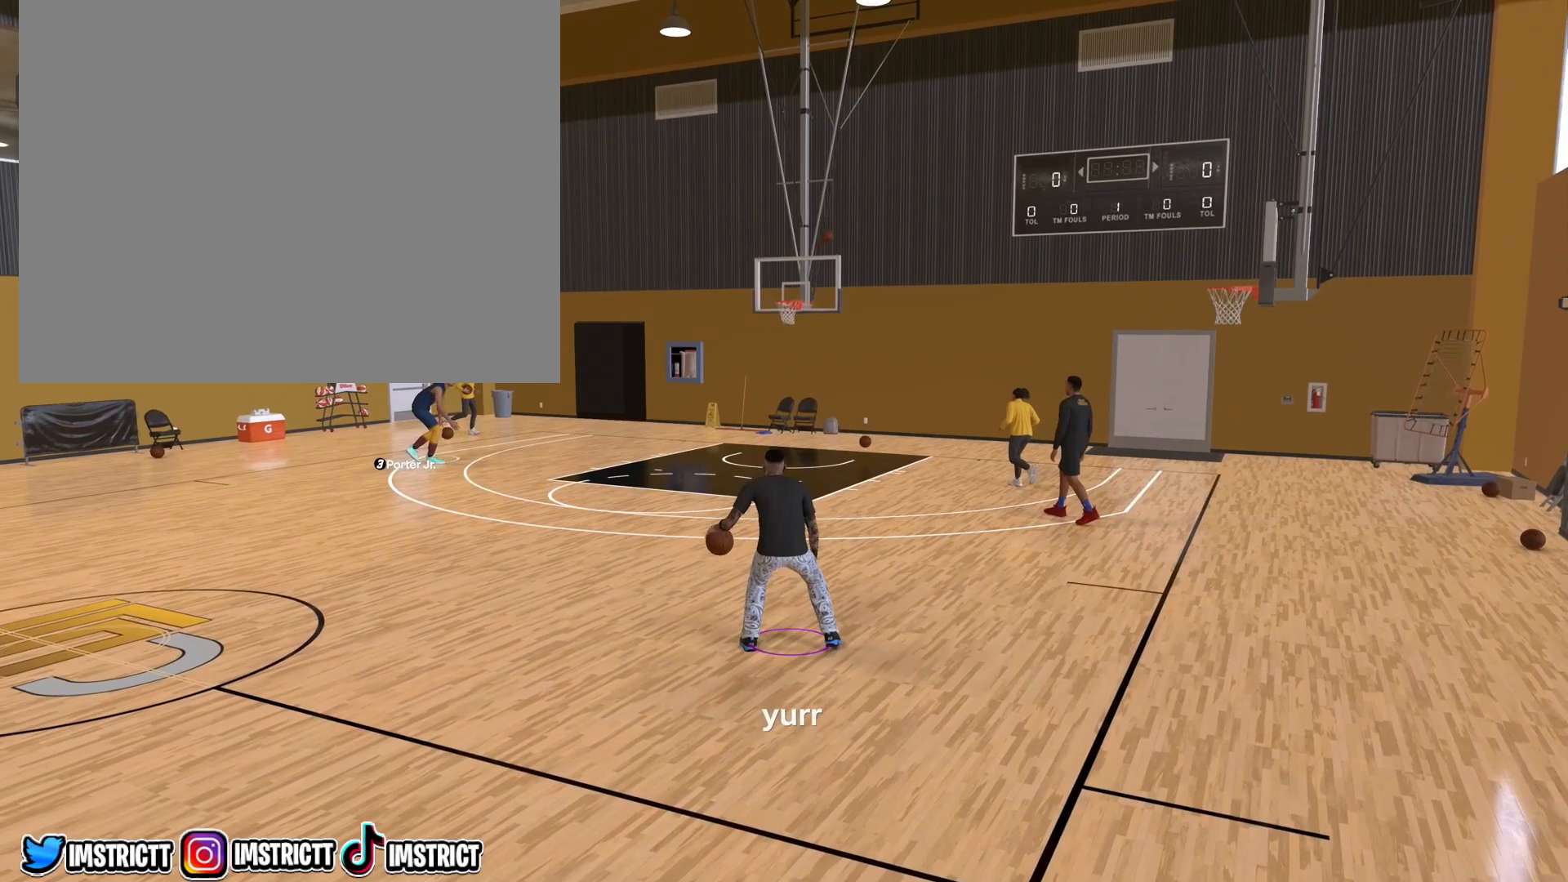
{"buttons": [], "left_stick": "center", "right_stick": "center", "events": []}
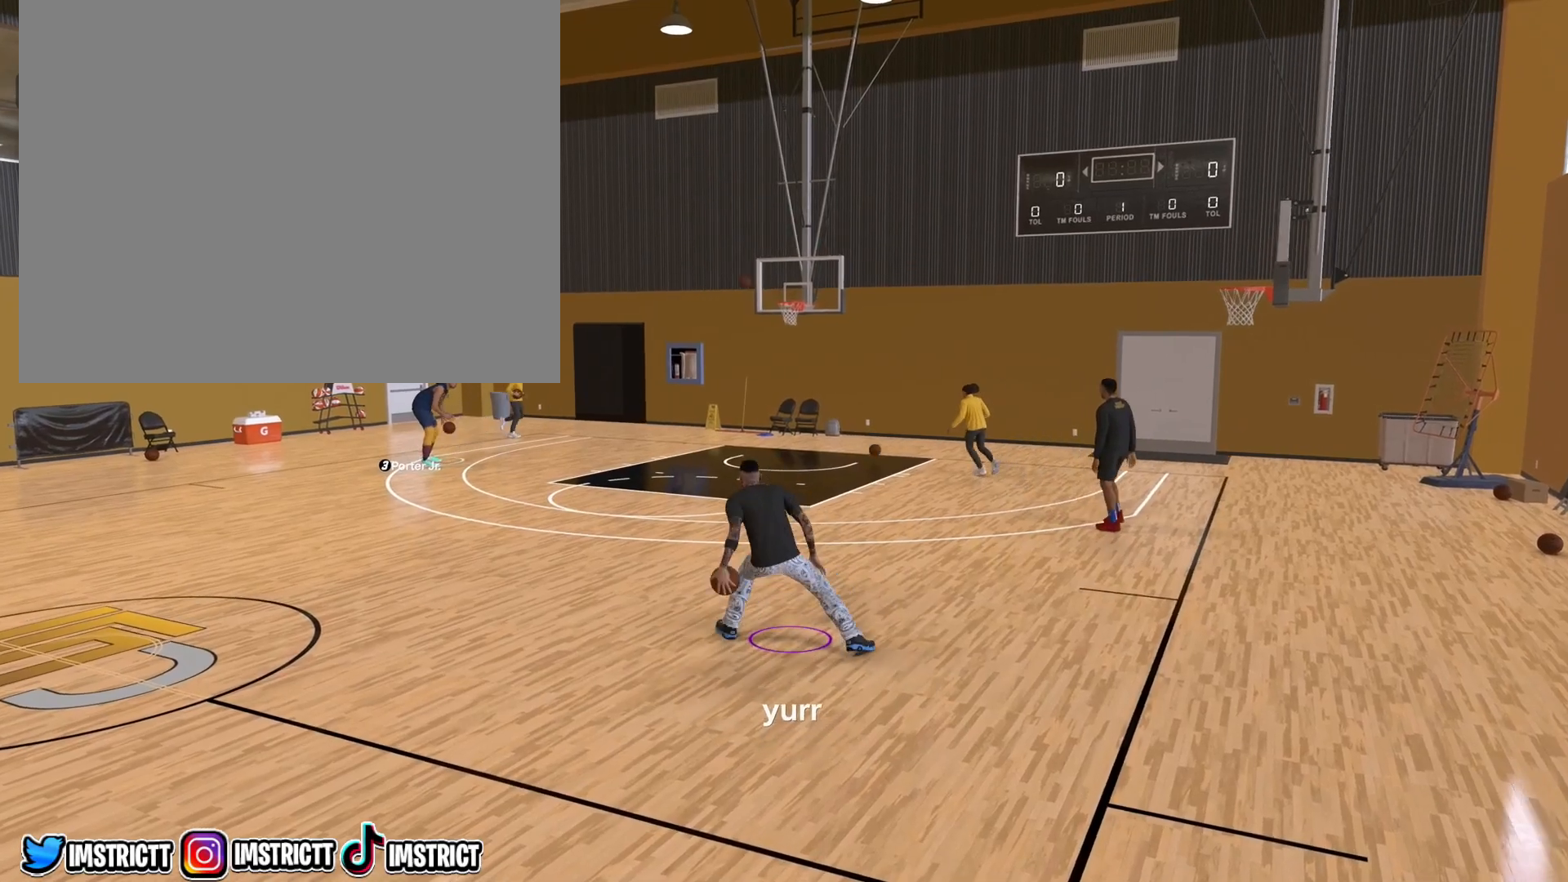
{"buttons": [], "left_stick": "center", "right_stick": "center", "events": []}
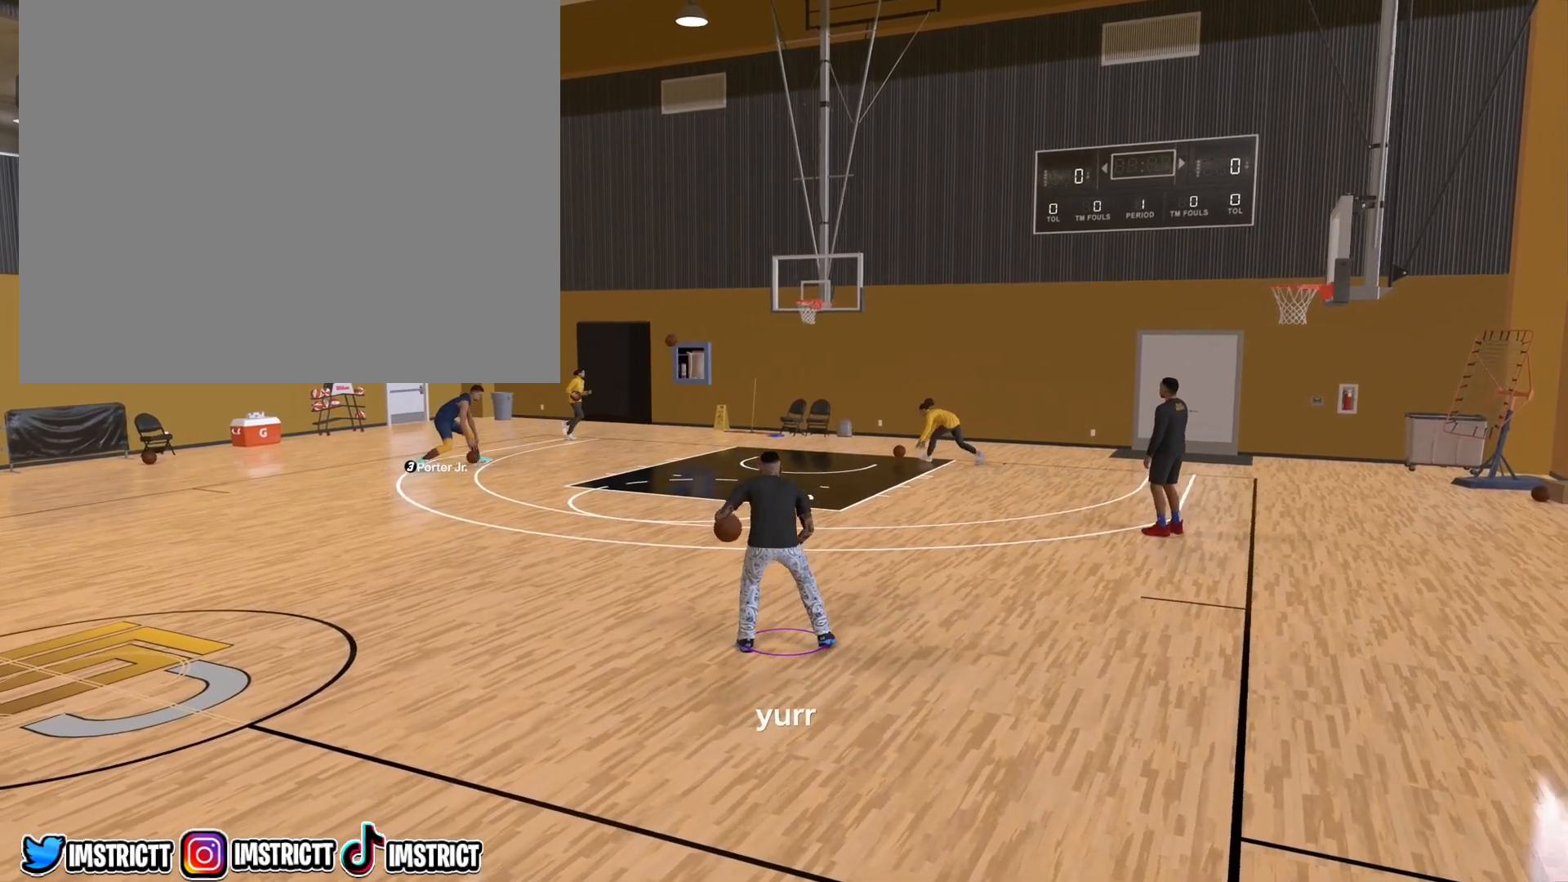
{"buttons": ["R2"], "left_stick": "up-right", "right_stick": "center", "events": [[200, "right_stick", "up-right"], [233, "R2", "down"], [333, "right_stick", "center"], [467, "left_stick", "up-right"]]}
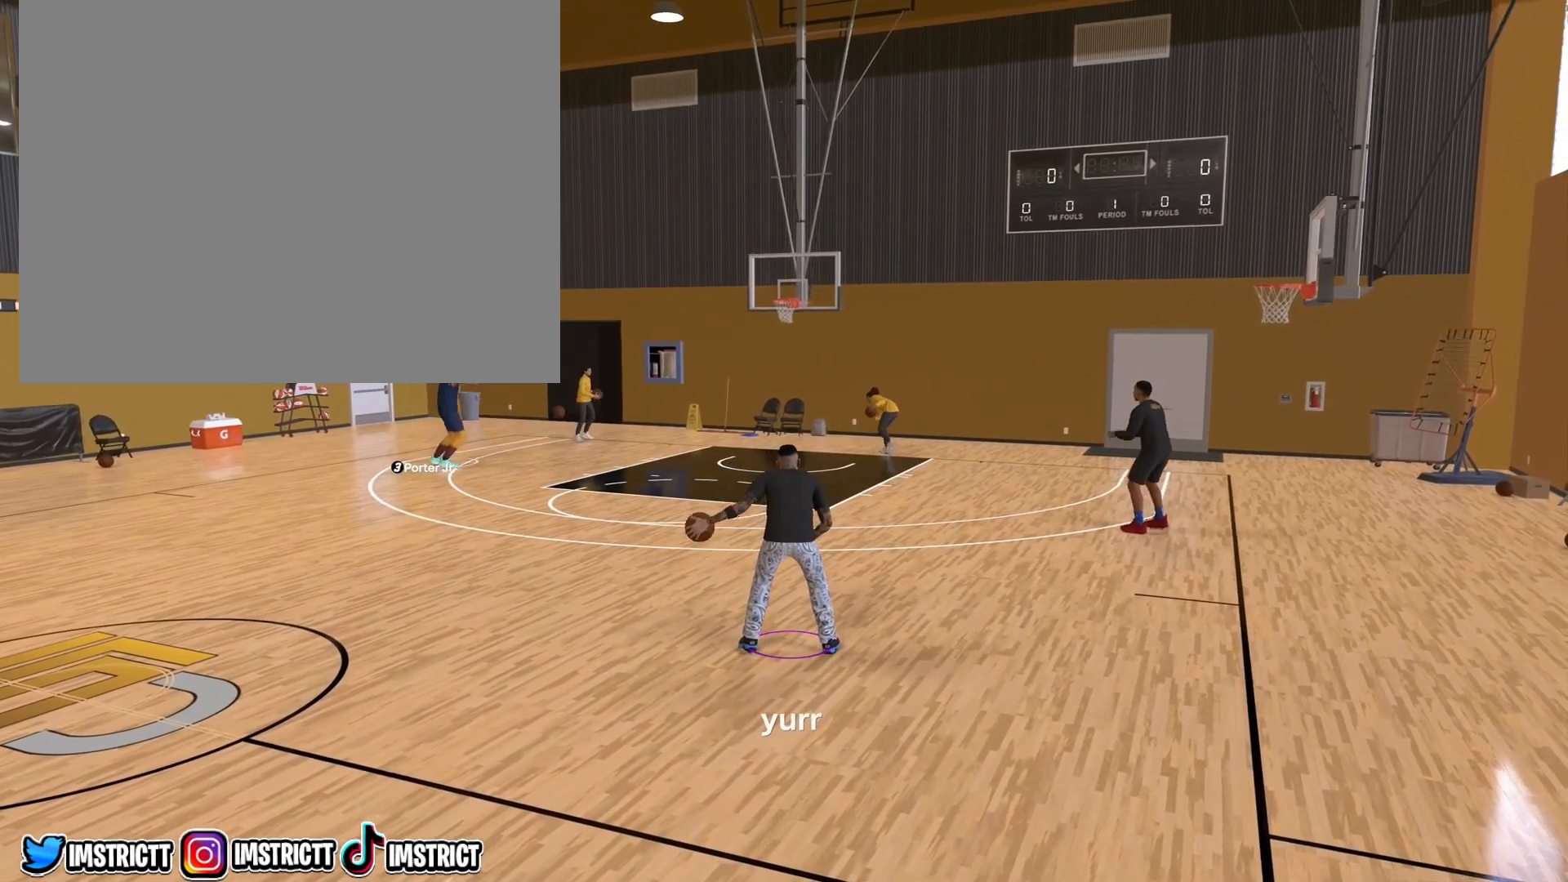
{"buttons": ["R2"], "left_stick": "center", "right_stick": "up-right", "events": [[117, "right_stick", "up-left"], [167, "left_stick", "center"], [233, "right_stick", "center"], [283, "left_stick", "right"], [400, "left_stick", "center"], [400, "right_stick", "up-right"]]}
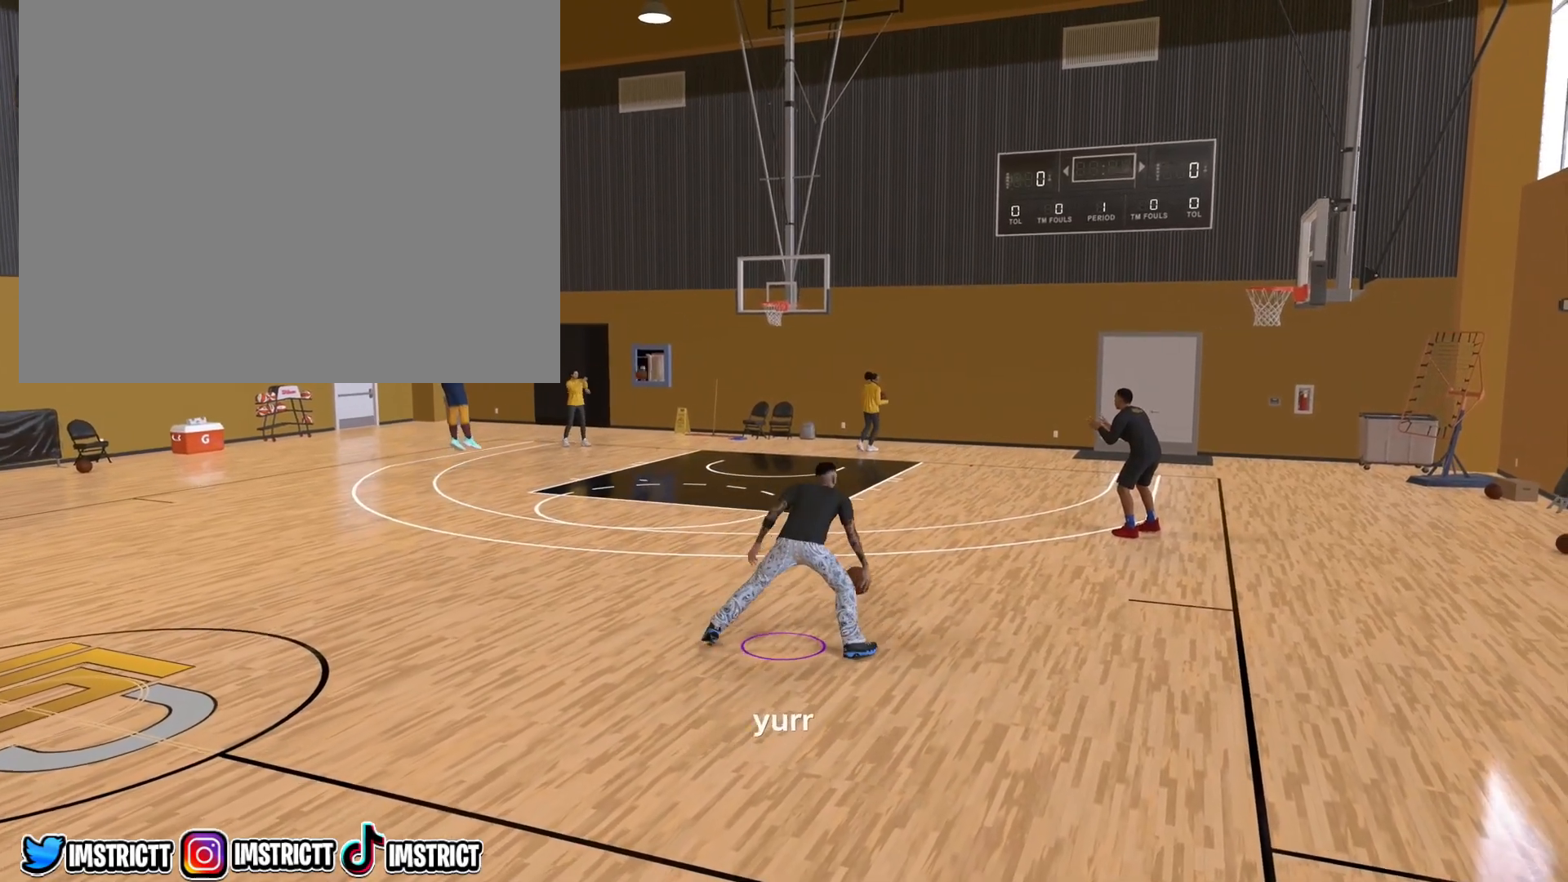
{"buttons": [], "left_stick": "center", "right_stick": "center", "events": [[17, "right_stick", "center"], [83, "left_stick", "down-left"], [217, "left_stick", "center"], [333, "right_stick", "up-left"], [383, "R2", "up"], [433, "right_stick", "center"]]}
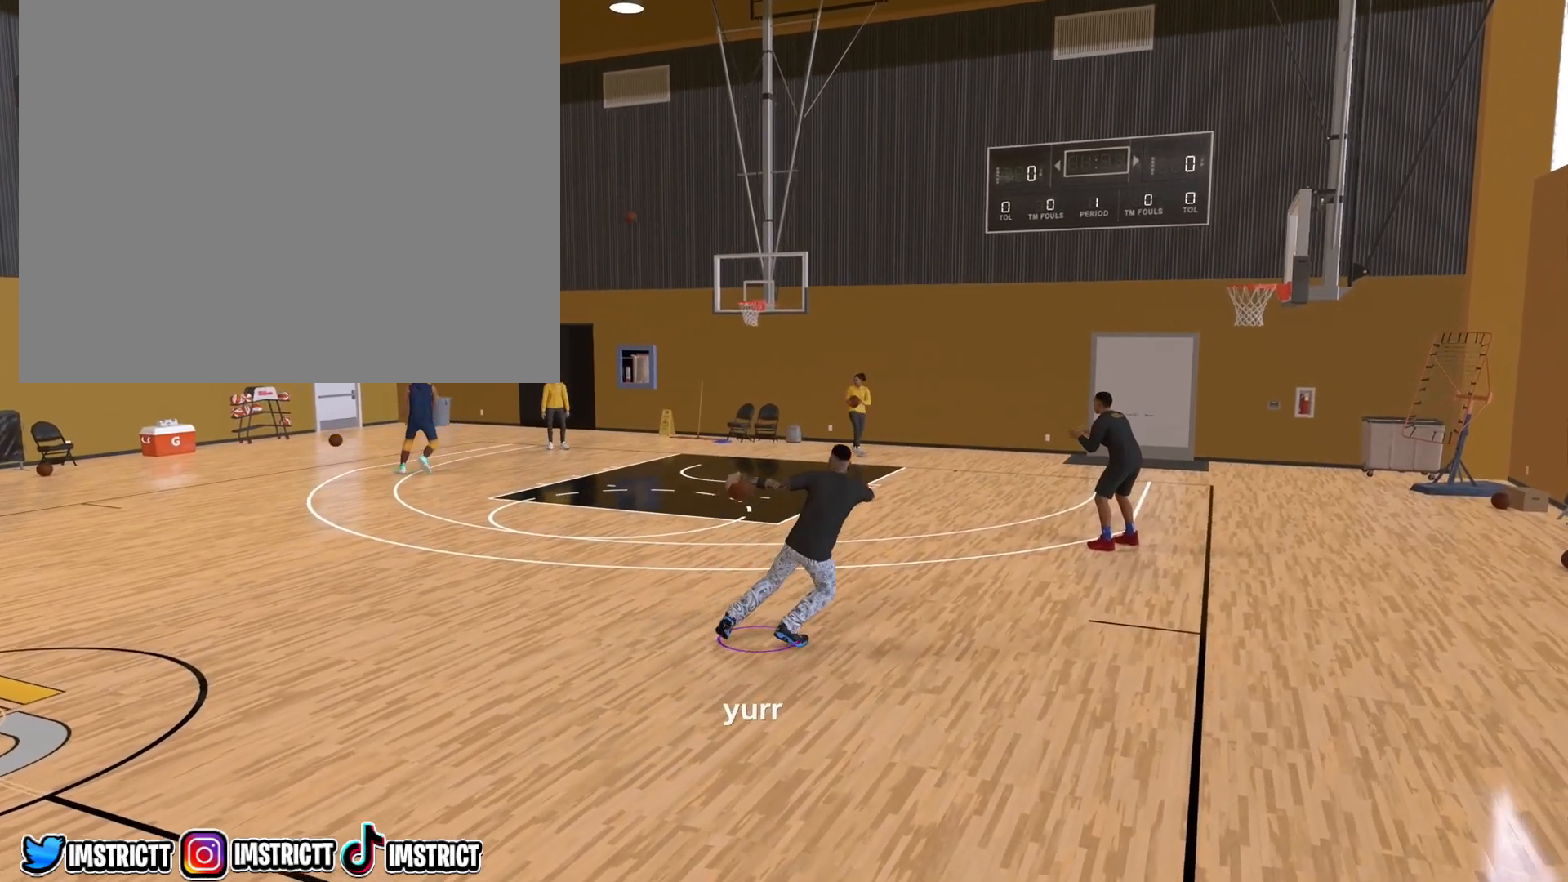
{"buttons": [], "left_stick": "down-left", "right_stick": "center", "events": [[17, "right_stick", "right"], [150, "right_stick", "center"], [467, "left_stick", "down-left"]]}
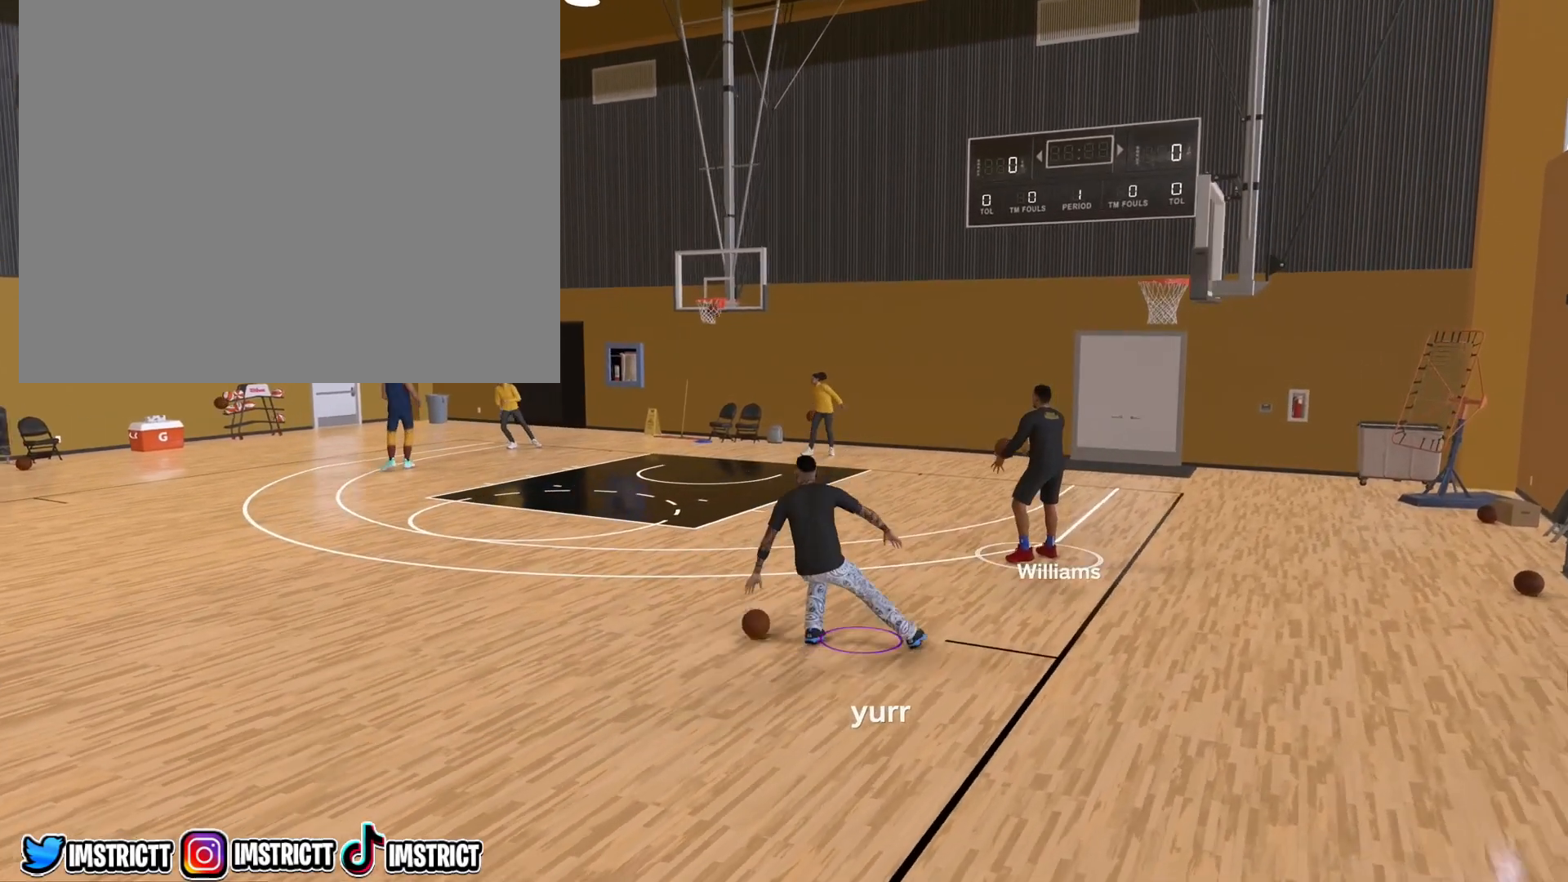
{"buttons": ["R2"], "left_stick": "down-left", "right_stick": "center", "events": [[33, "R2", "down"]]}
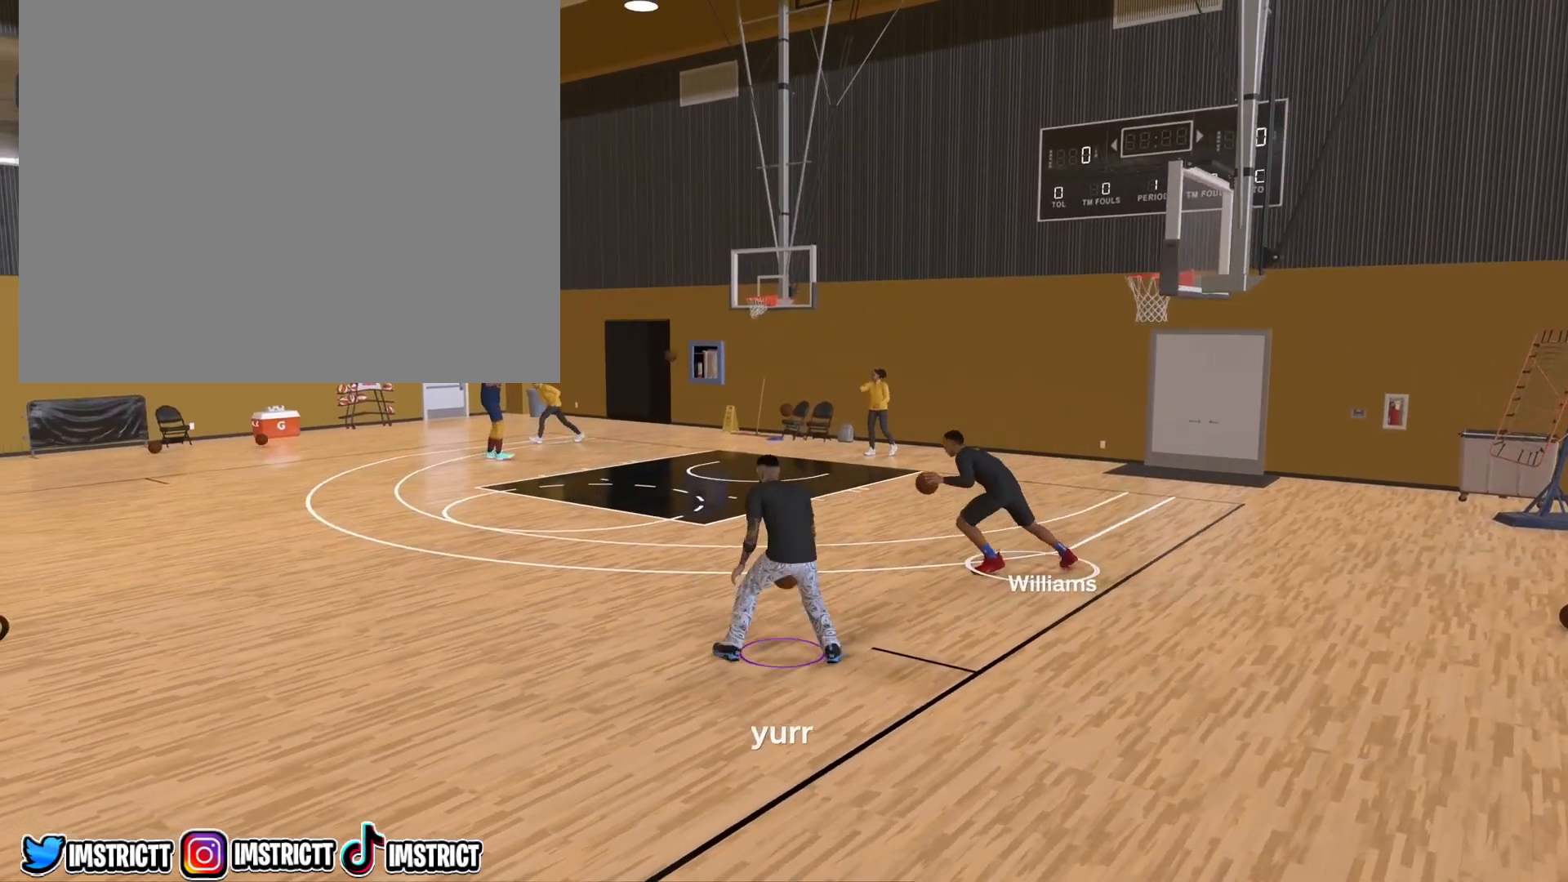
{"buttons": [], "left_stick": "center", "right_stick": "center", "events": [[350, "left_stick", "center"], [383, "R2", "up"]]}
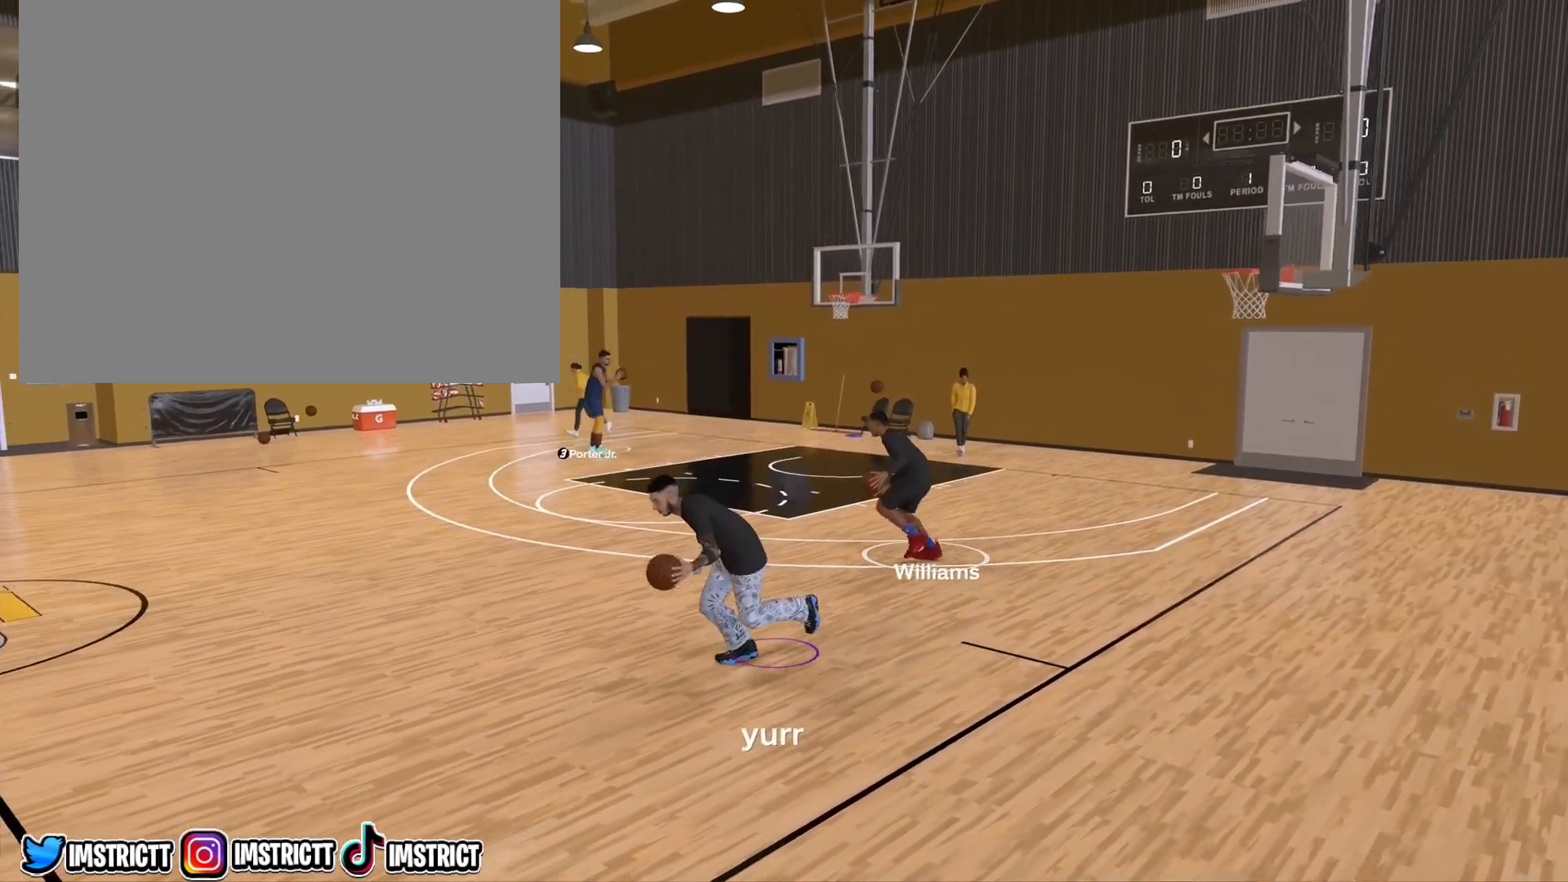
{"buttons": ["R2"], "left_stick": "down-right", "right_stick": "center", "events": [[150, "R2", "down"], [167, "right_stick", "up-right"], [267, "right_stick", "center"], [350, "left_stick", "down-right"]]}
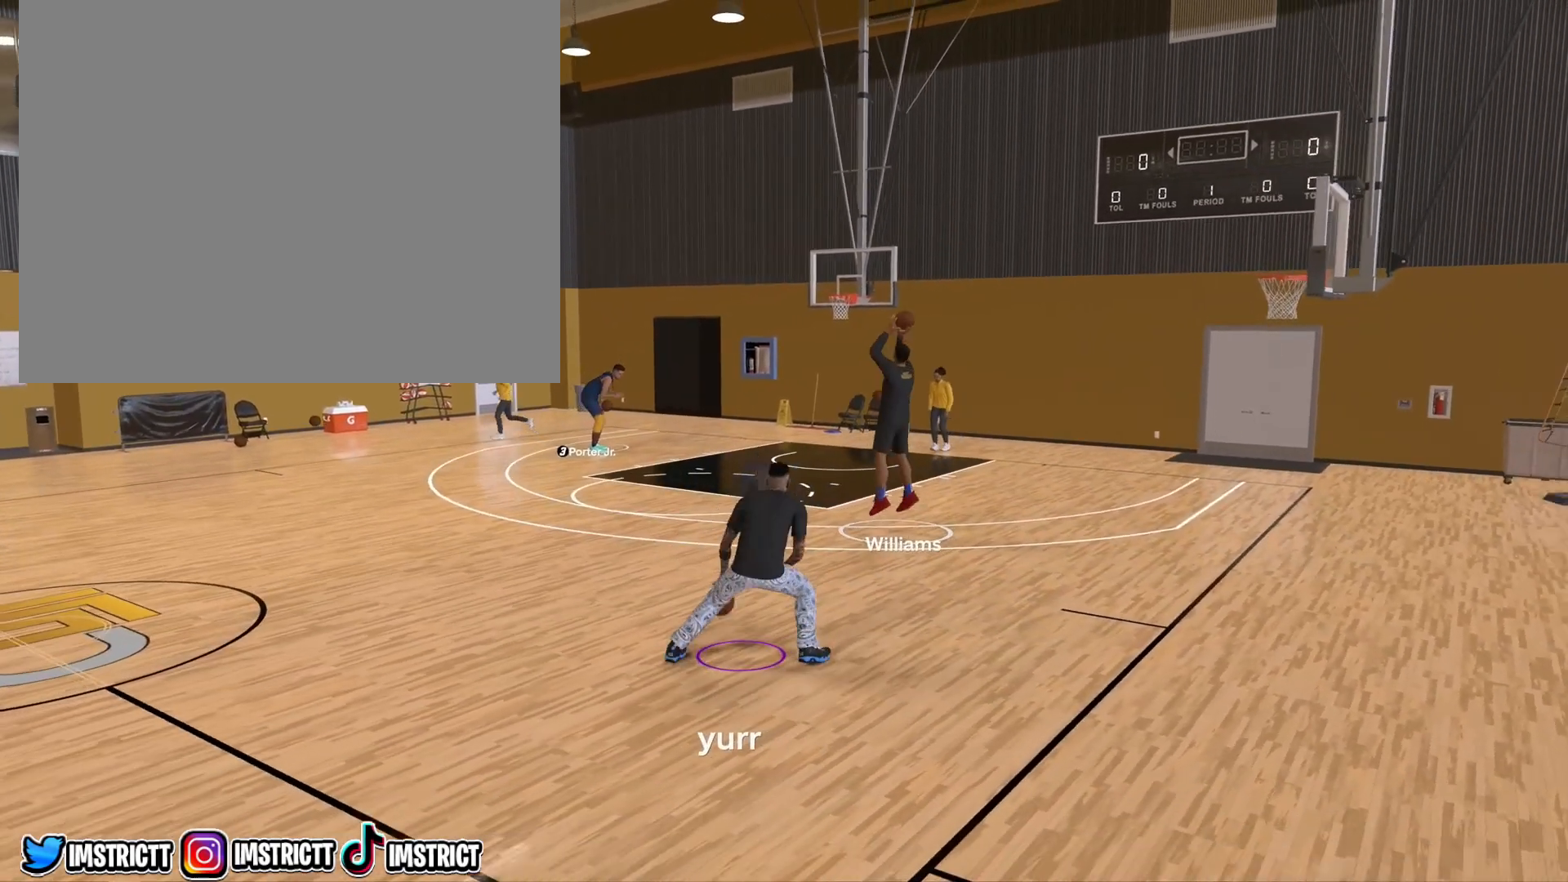
{"buttons": ["R2"], "left_stick": "center", "right_stick": "up-right", "events": [[83, "left_stick", "center"], [117, "right_stick", "up-left"], [217, "right_stick", "center"], [300, "left_stick", "right"], [450, "left_stick", "center"], [450, "right_stick", "up-right"]]}
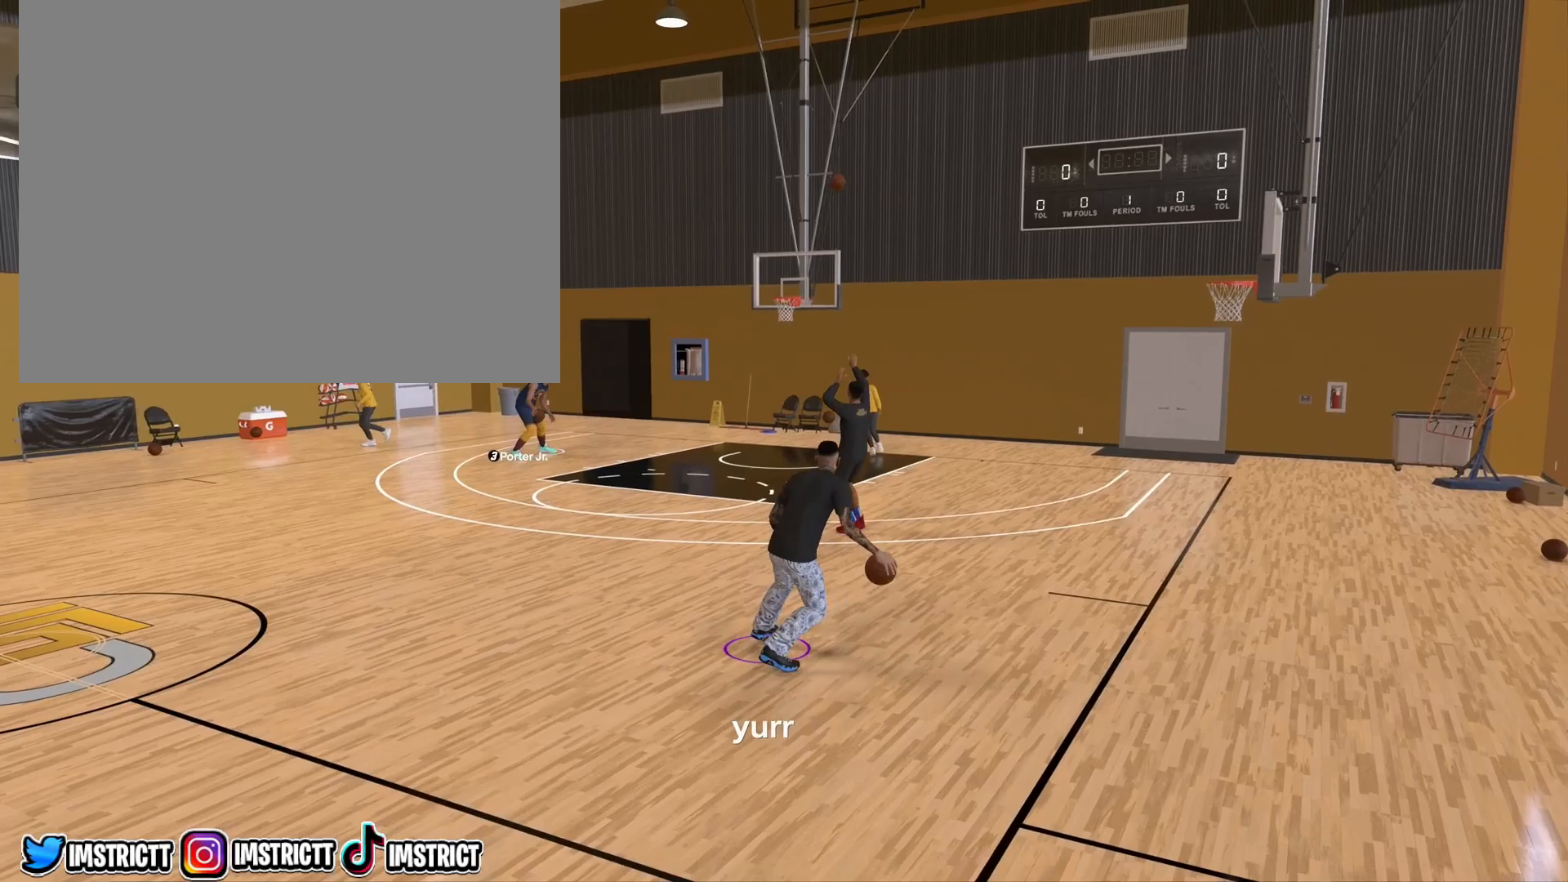
{"buttons": [], "left_stick": "center", "right_stick": "center", "events": [[50, "right_stick", "center"], [117, "left_stick", "down-left"], [267, "left_stick", "center"], [467, "R2", "up"]]}
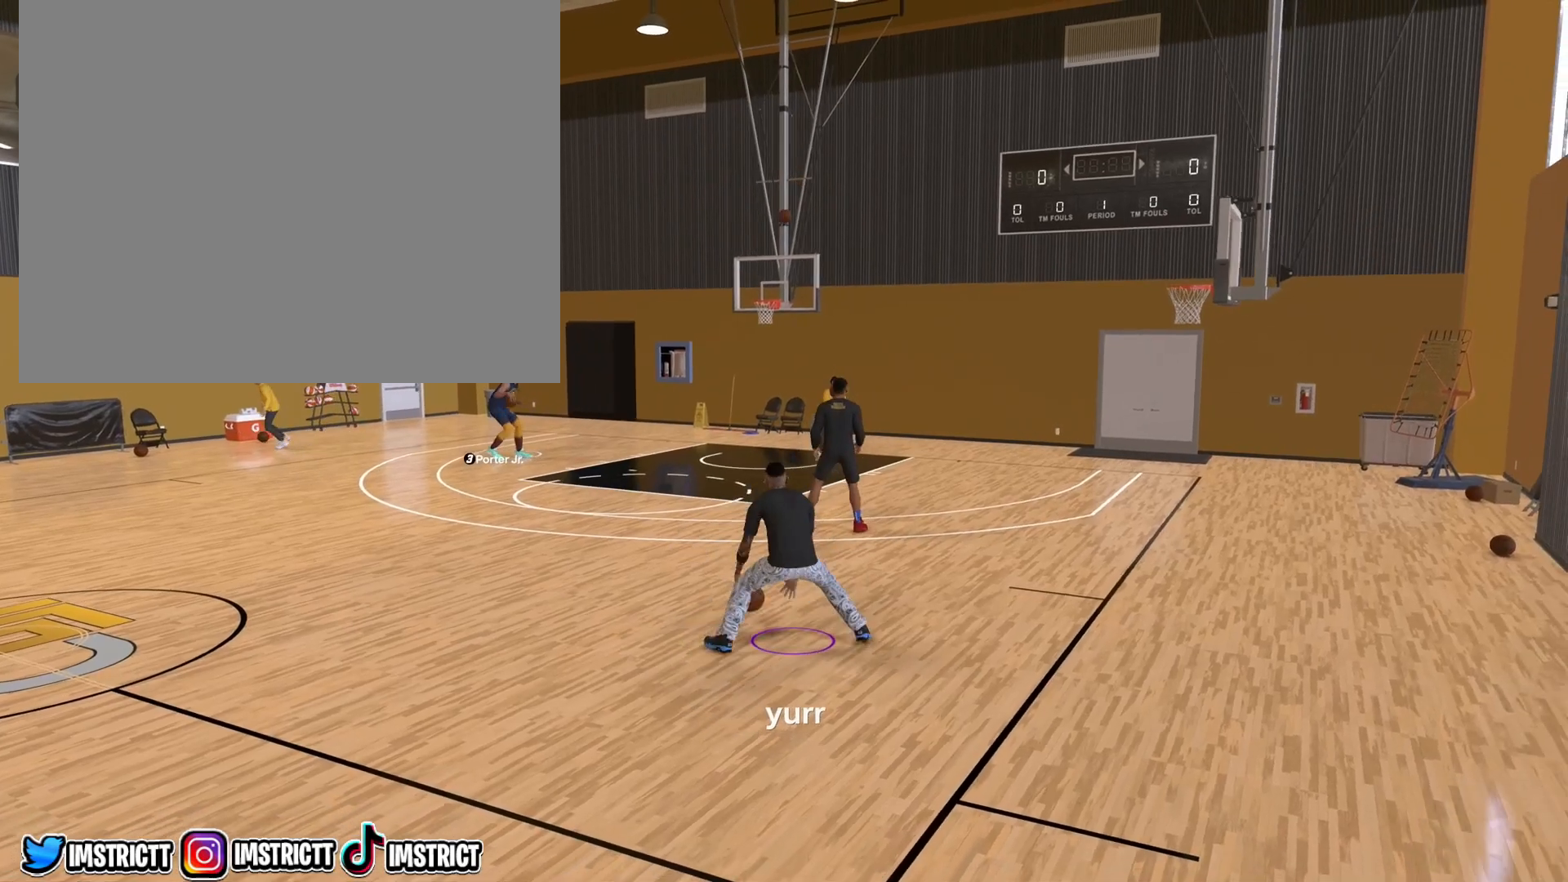
{"buttons": [], "left_stick": "center", "right_stick": "center", "events": [[100, "right_stick", "left"], [183, "right_stick", "center"], [250, "right_stick", "right"], [383, "right_stick", "center"]]}
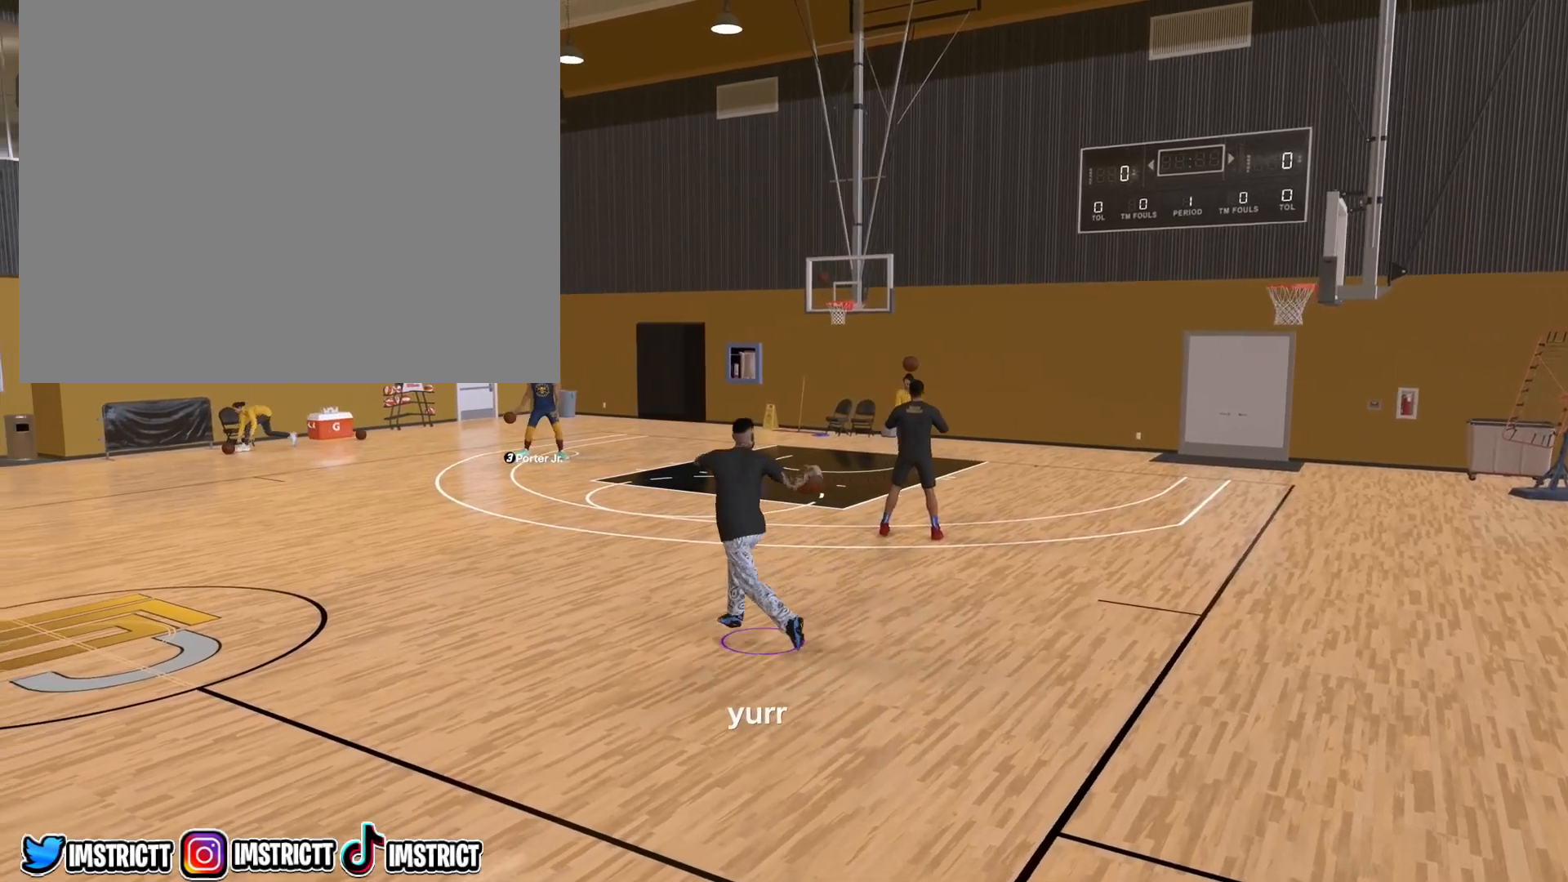
{"buttons": ["R2"], "left_stick": "center", "right_stick": "center", "events": [[317, "R2", "down"], [317, "right_stick", "up-left"], [400, "right_stick", "center"]]}
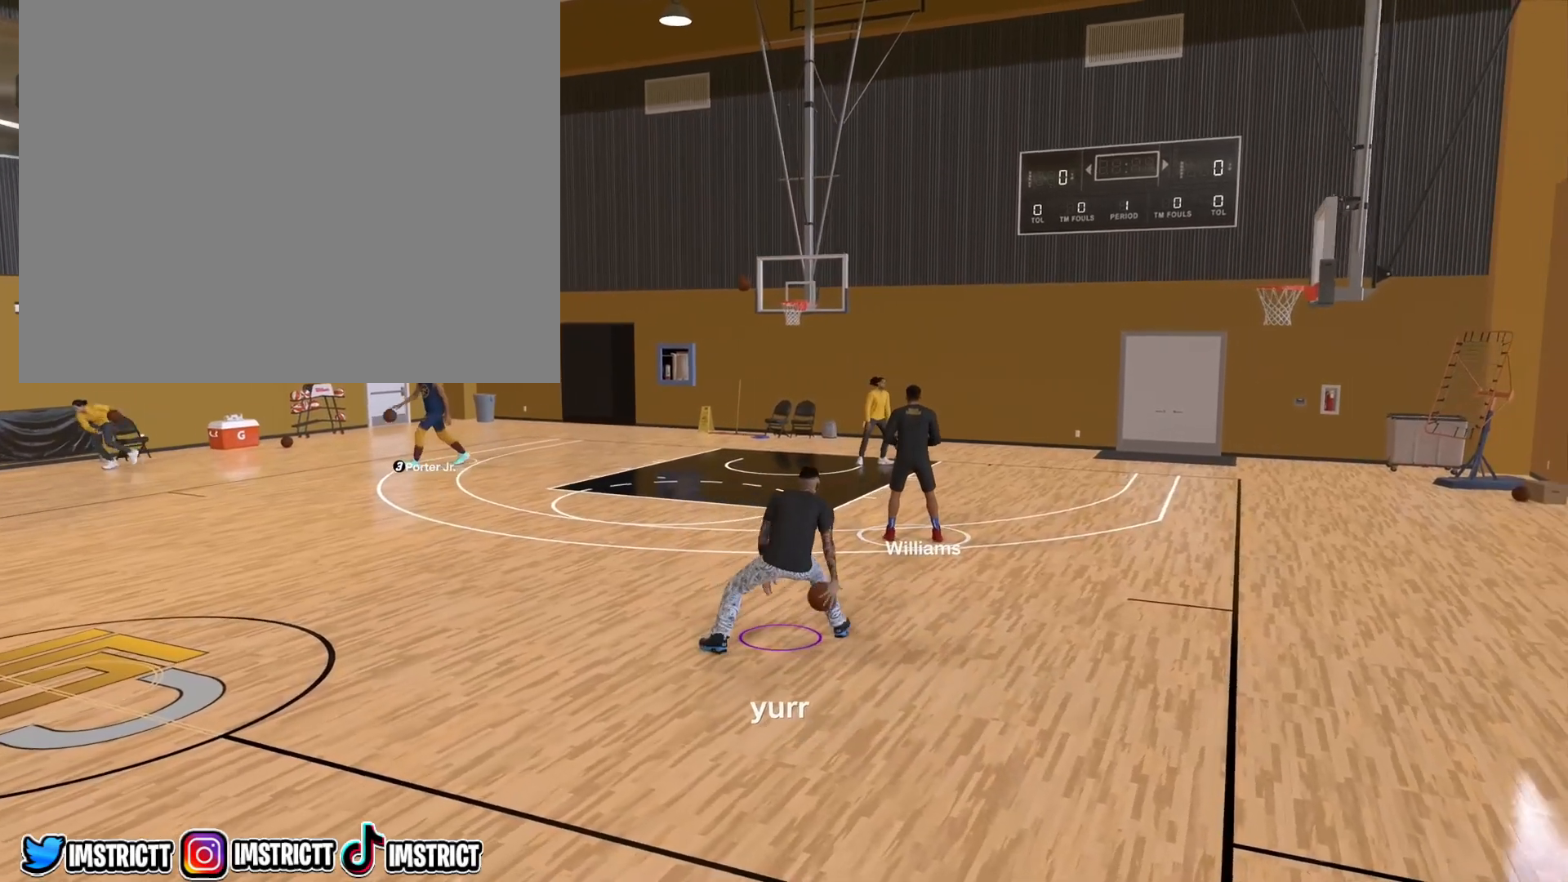
{"buttons": ["R2"], "left_stick": "center", "right_stick": "center", "events": [[50, "right_stick", "down"], [117, "right_stick", "center"]]}
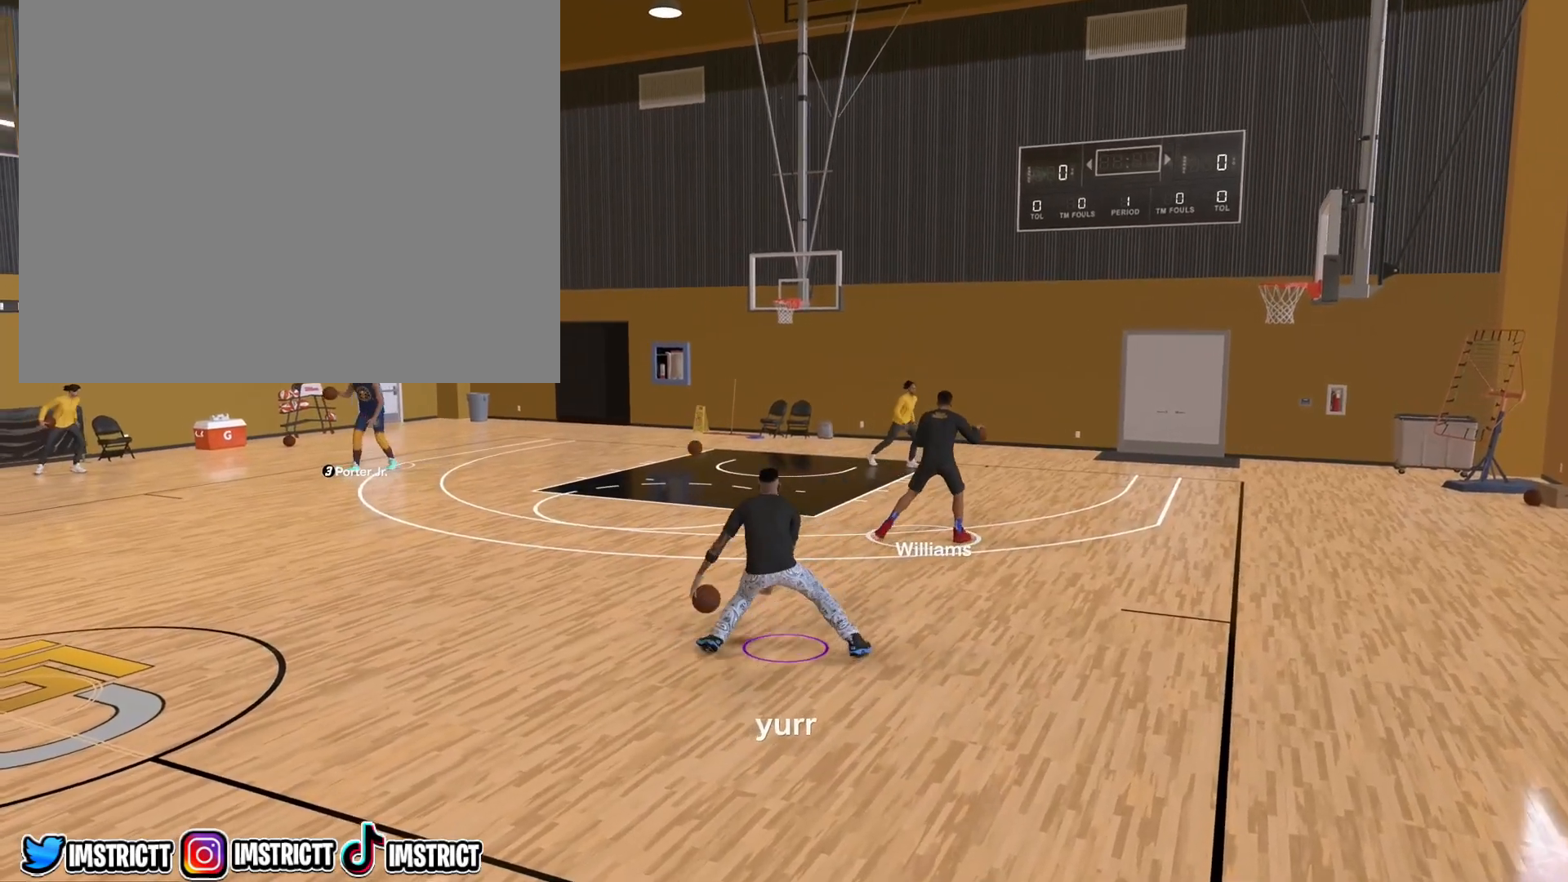
{"buttons": [], "left_stick": "center", "right_stick": "center", "events": [[317, "R2", "up"]]}
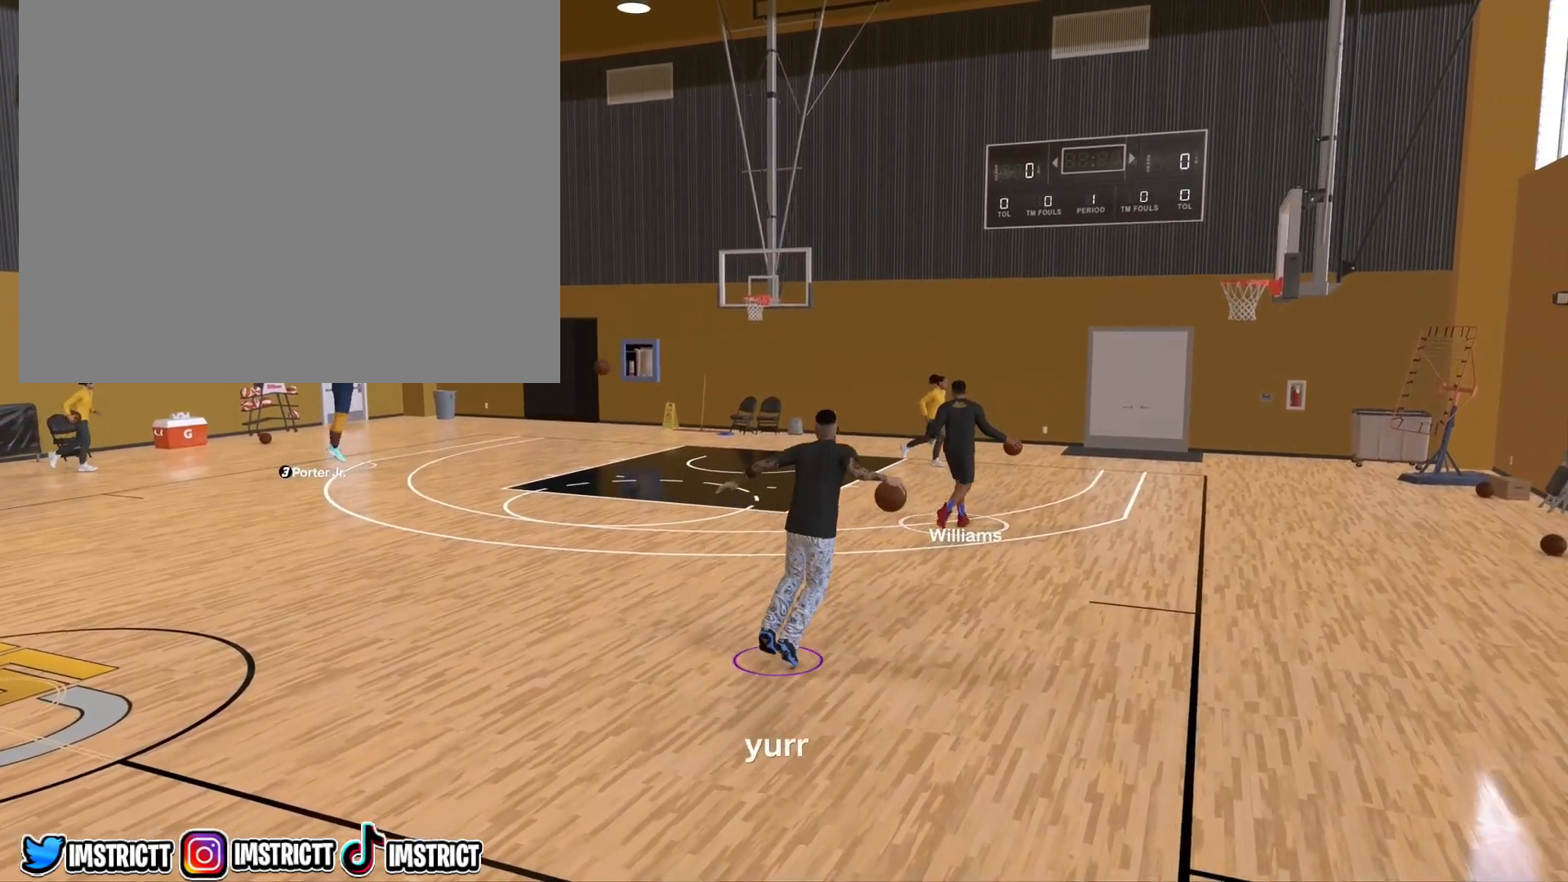
{"buttons": [], "left_stick": "down-left", "right_stick": "center", "events": [[283, "left_stick", "down-left"]]}
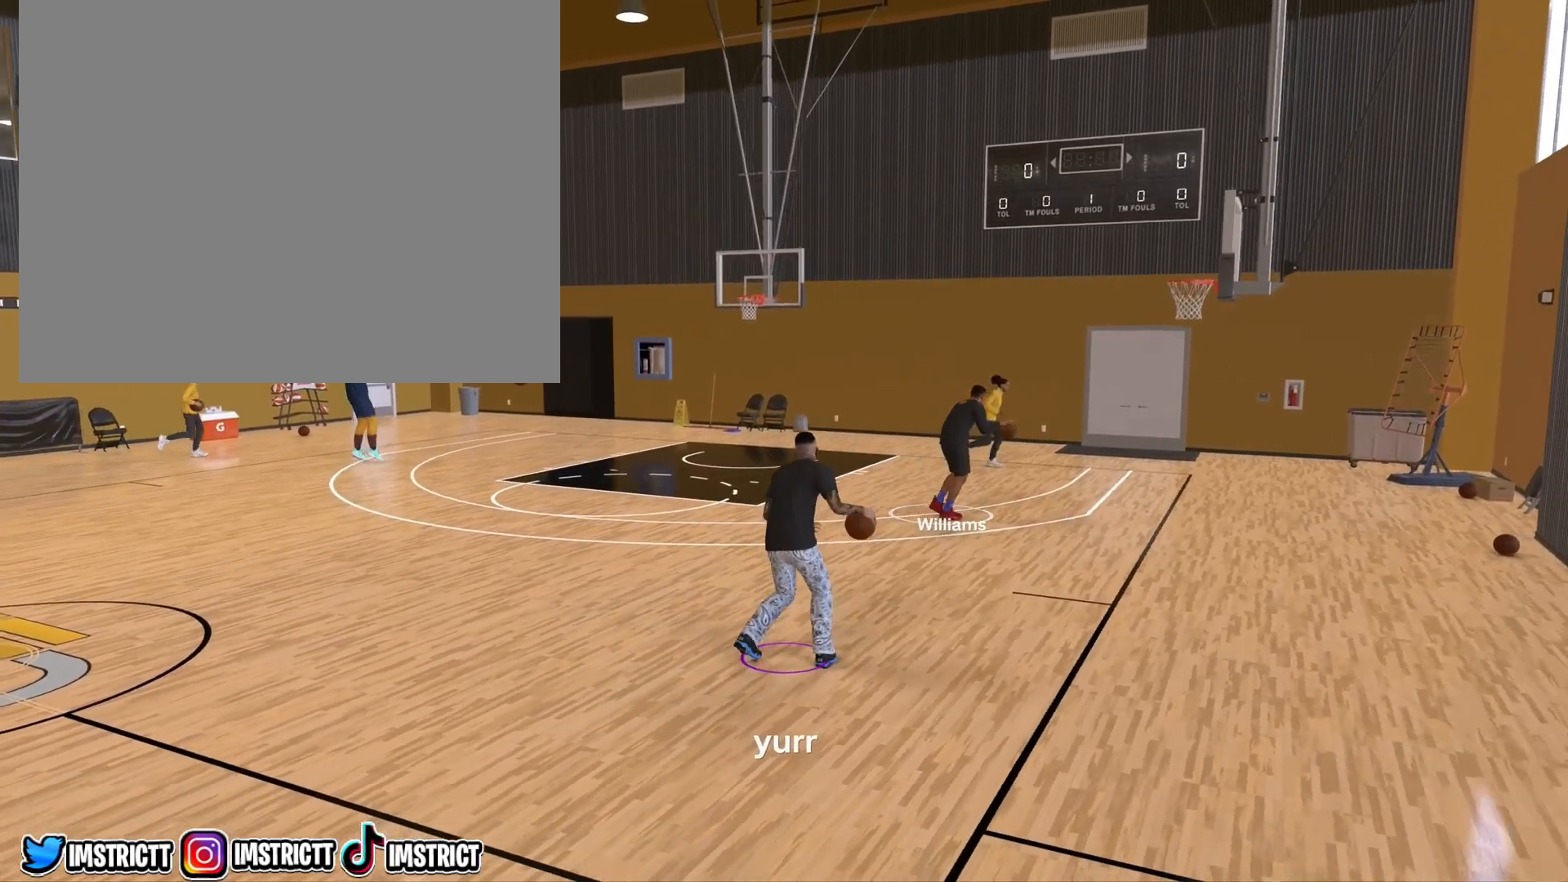
{"buttons": [], "left_stick": "center", "right_stick": "center", "events": [[467, "left_stick", "center"]]}
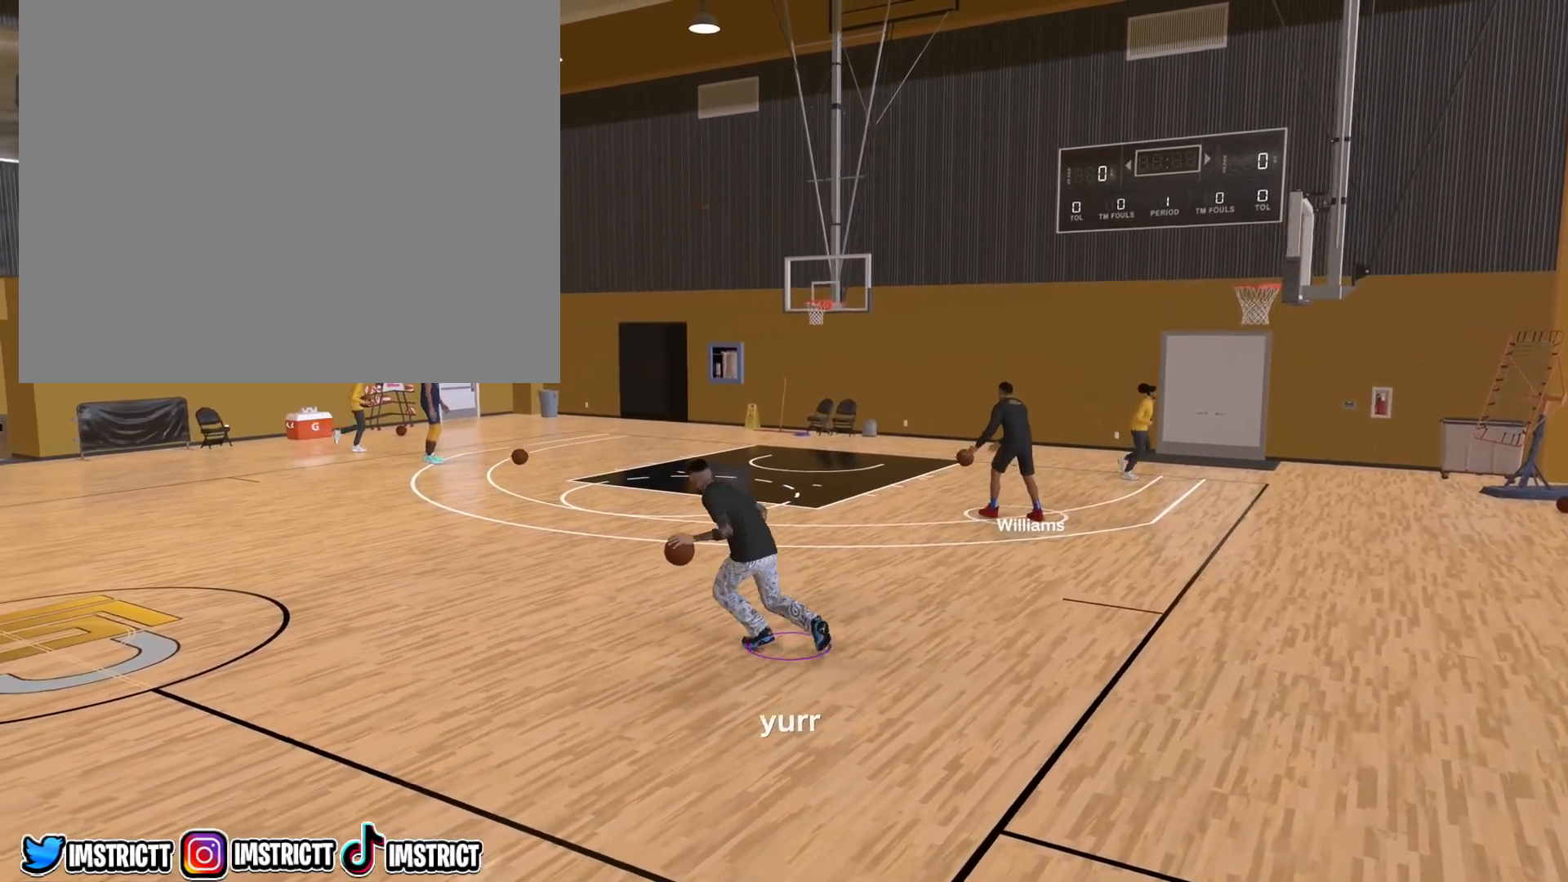
{"buttons": [], "left_stick": "center", "right_stick": "center", "events": []}
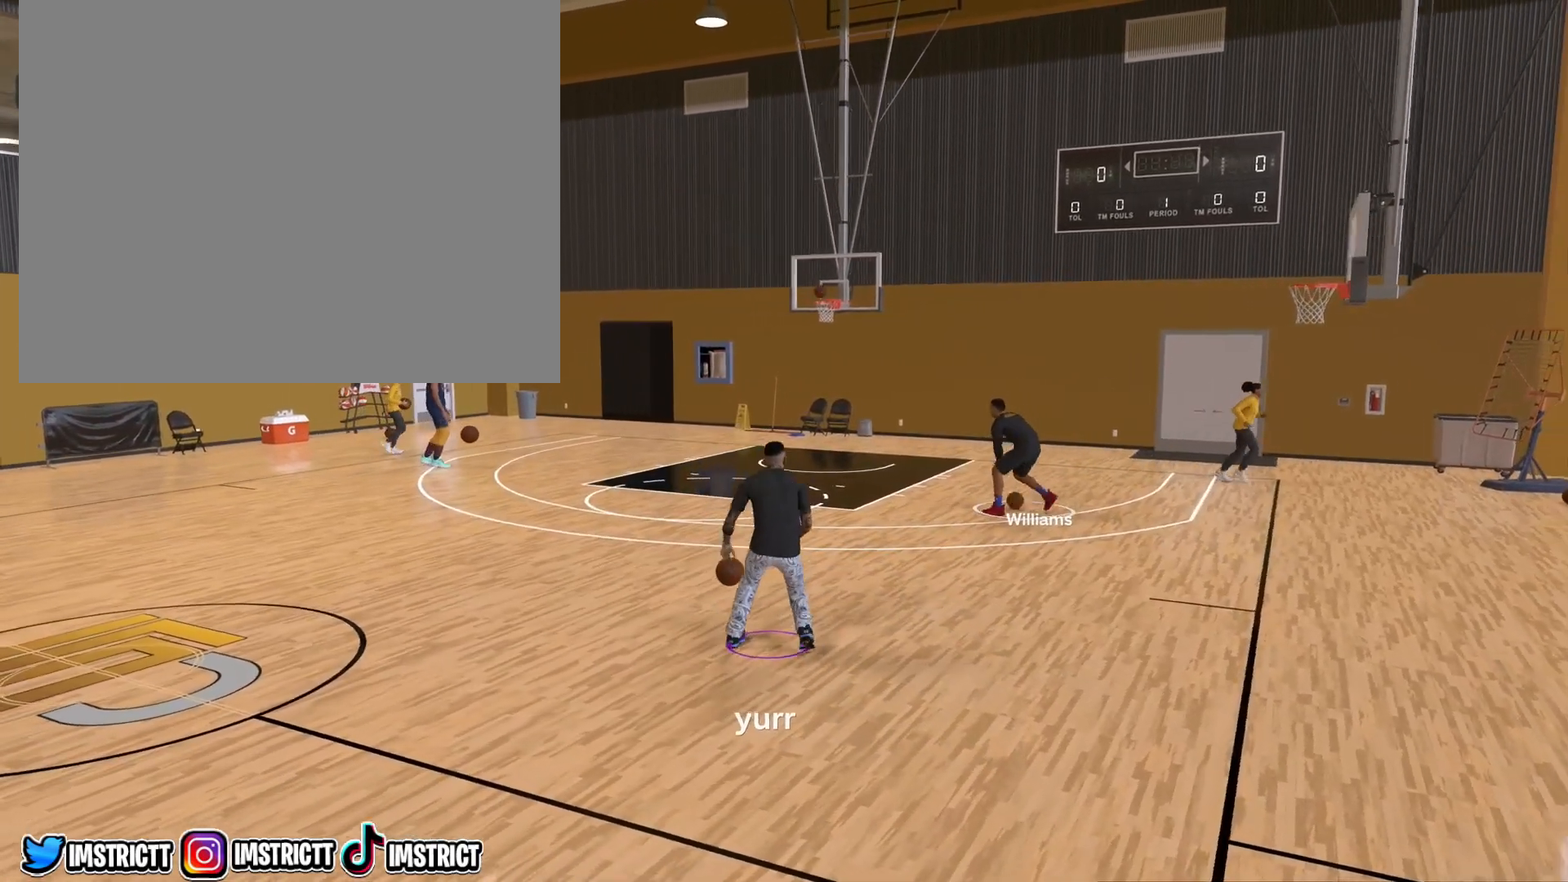
{"buttons": [], "left_stick": "down-right", "right_stick": "center", "events": [[83, "left_stick", "down-right"]]}
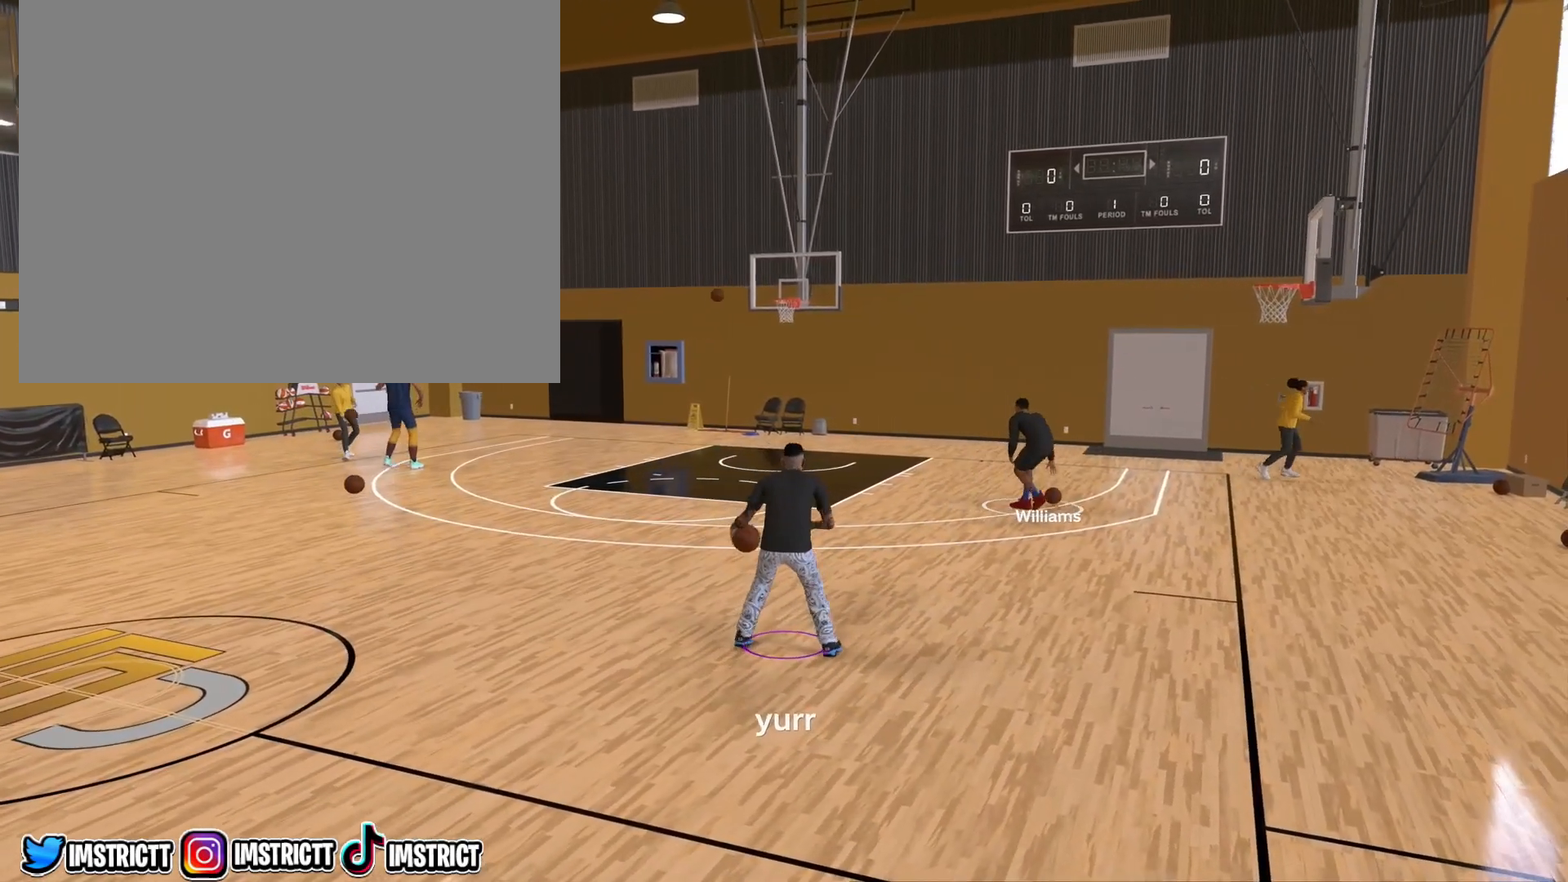
{"buttons": [], "left_stick": "center", "right_stick": "center", "events": [[383, "left_stick", "center"]]}
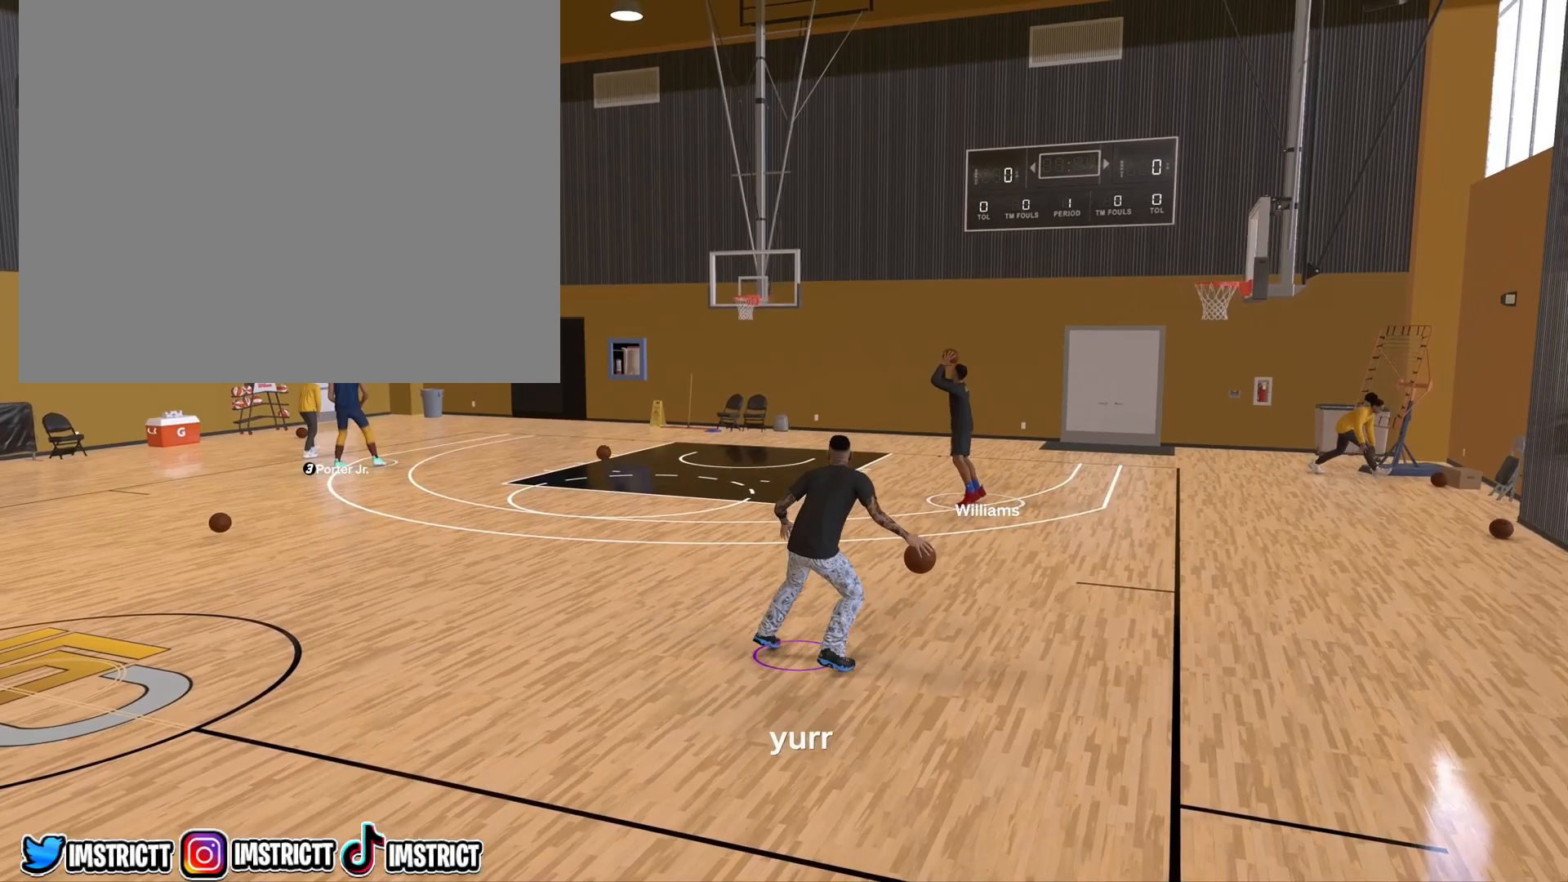
{"buttons": ["R2"], "left_stick": "right", "right_stick": "center", "events": [[250, "right_stick", "up-left"], [267, "R2", "down"], [350, "right_stick", "center"], [433, "left_stick", "right"]]}
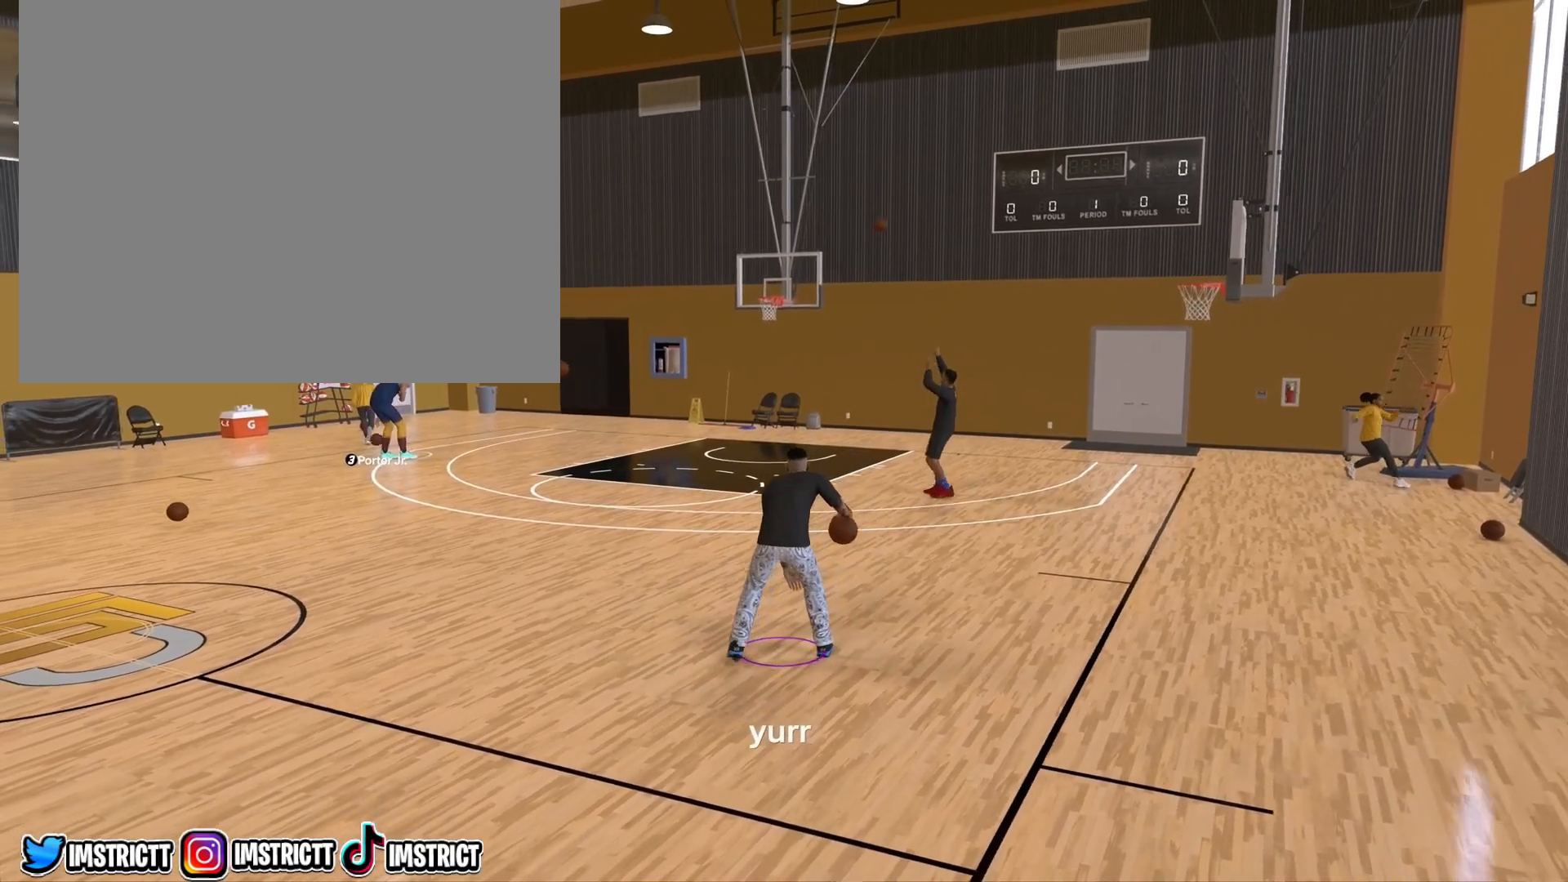
{"buttons": ["R2"], "left_stick": "down-left", "right_stick": "center", "events": [[50, "left_stick", "center"], [50, "right_stick", "up-right"], [167, "right_stick", "center"], [350, "left_stick", "down-left"]]}
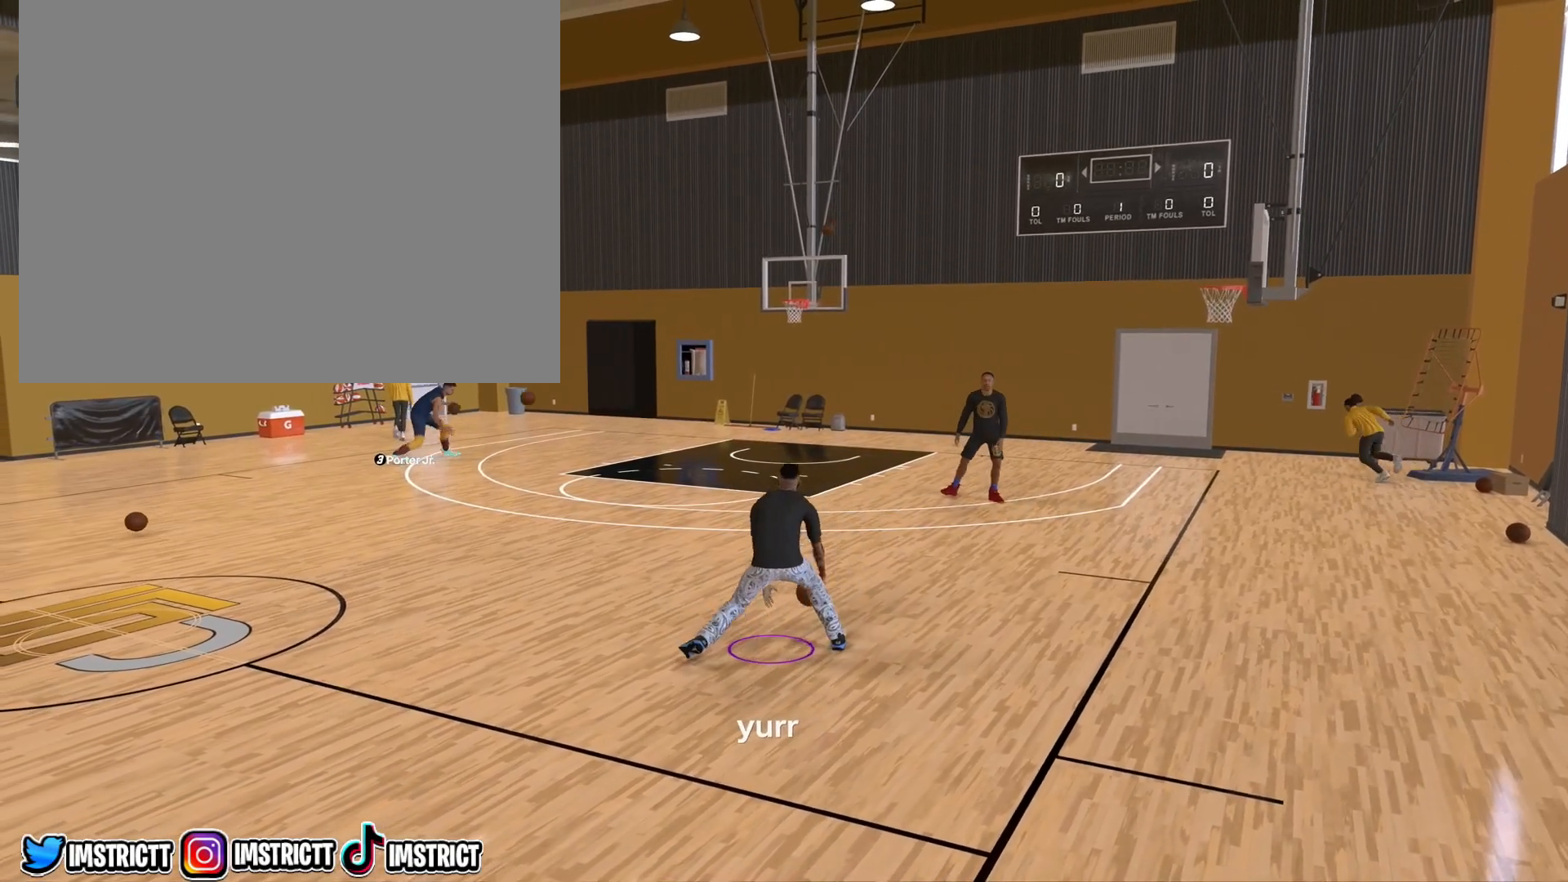
{"buttons": [], "left_stick": "center", "right_stick": "center", "events": [[17, "left_stick", "center"], [167, "right_stick", "left"], [233, "R2", "up"], [250, "right_stick", "center"], [367, "right_stick", "right"], [467, "right_stick", "center"]]}
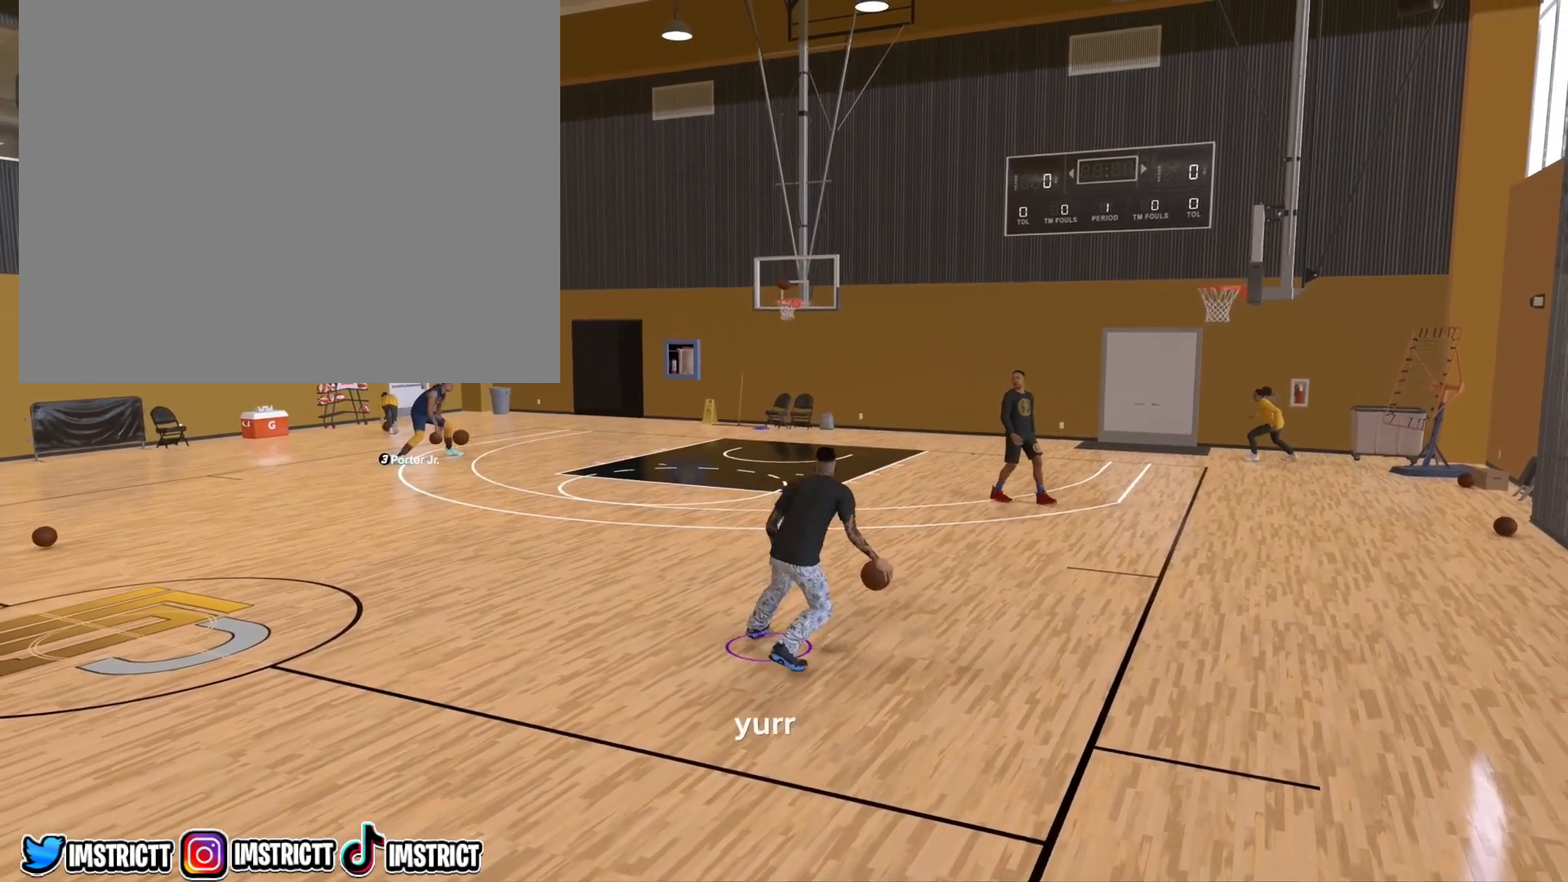
{"buttons": ["R2"], "left_stick": "center", "right_stick": "right", "events": [[133, "R2", "down"], [133, "right_stick", "up-left"], [250, "right_stick", "center"], [333, "left_stick", "left"], [433, "right_stick", "right"], [467, "left_stick", "center"]]}
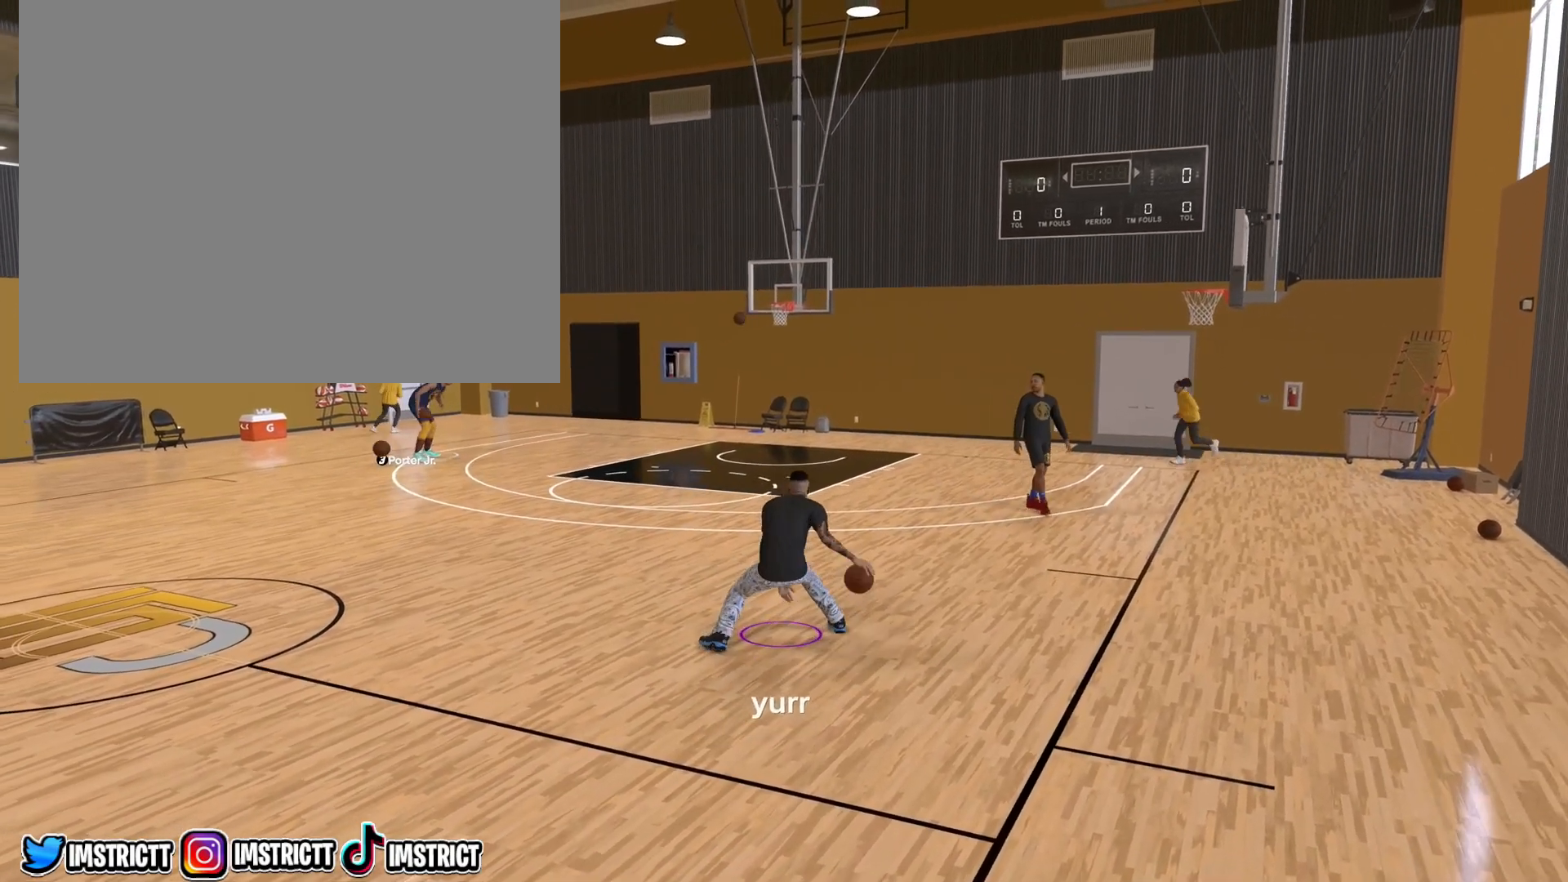
{"buttons": ["R2"], "left_stick": "center", "right_stick": "center", "events": [[33, "right_stick", "center"], [150, "right_stick", "down"], [250, "right_stick", "center"]]}
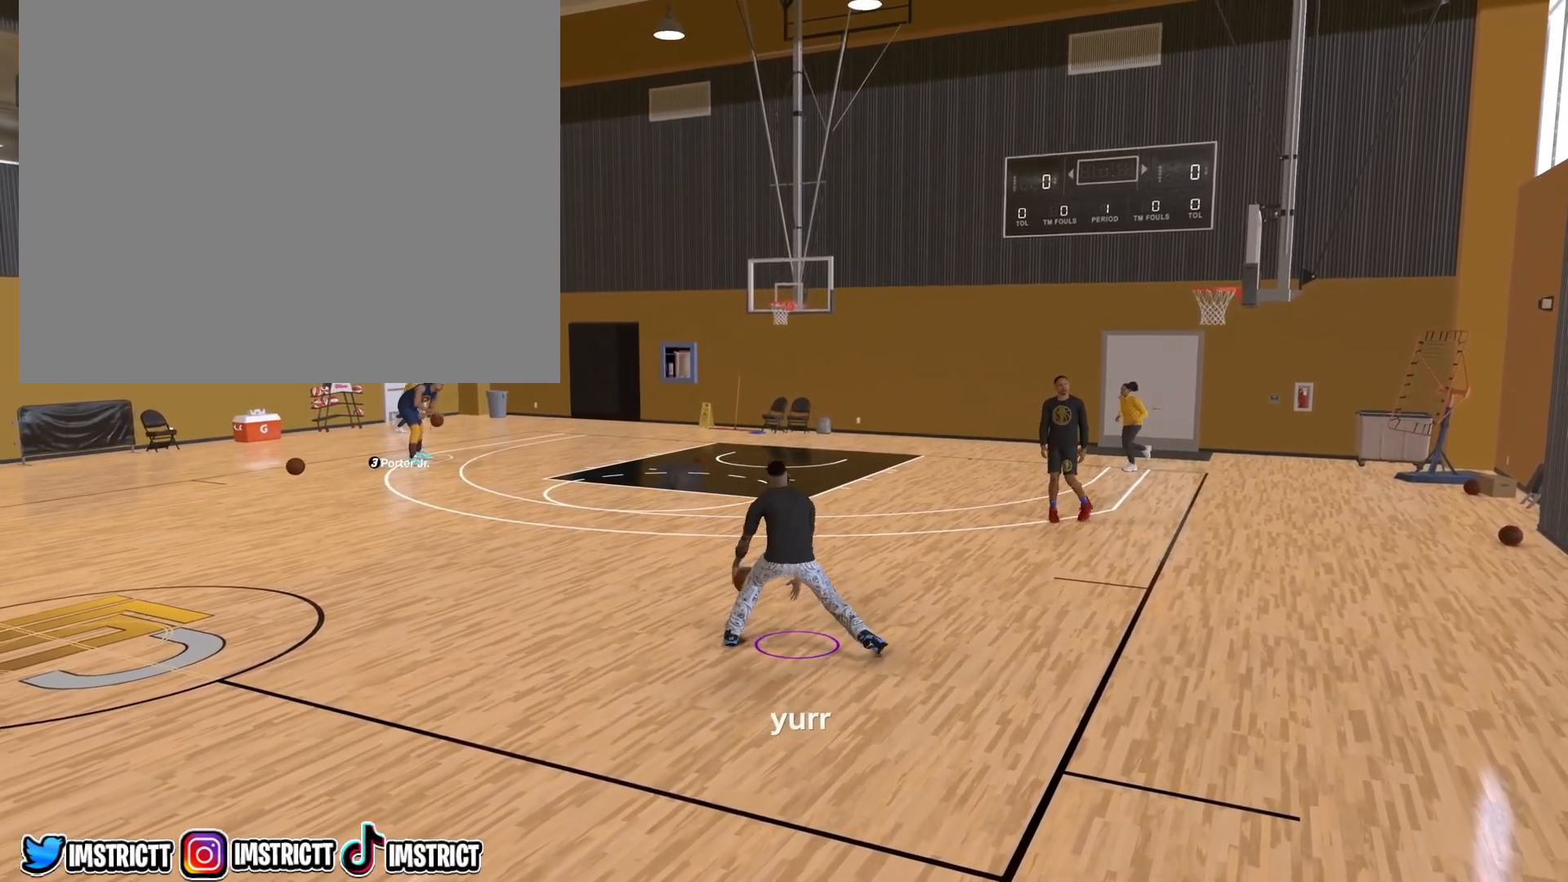
{"buttons": ["R2"], "left_stick": "center", "right_stick": "center", "events": [[17, "right_stick", "up-right"], [133, "right_stick", "center"], [267, "left_stick", "up-right"], [500, "left_stick", "center"]]}
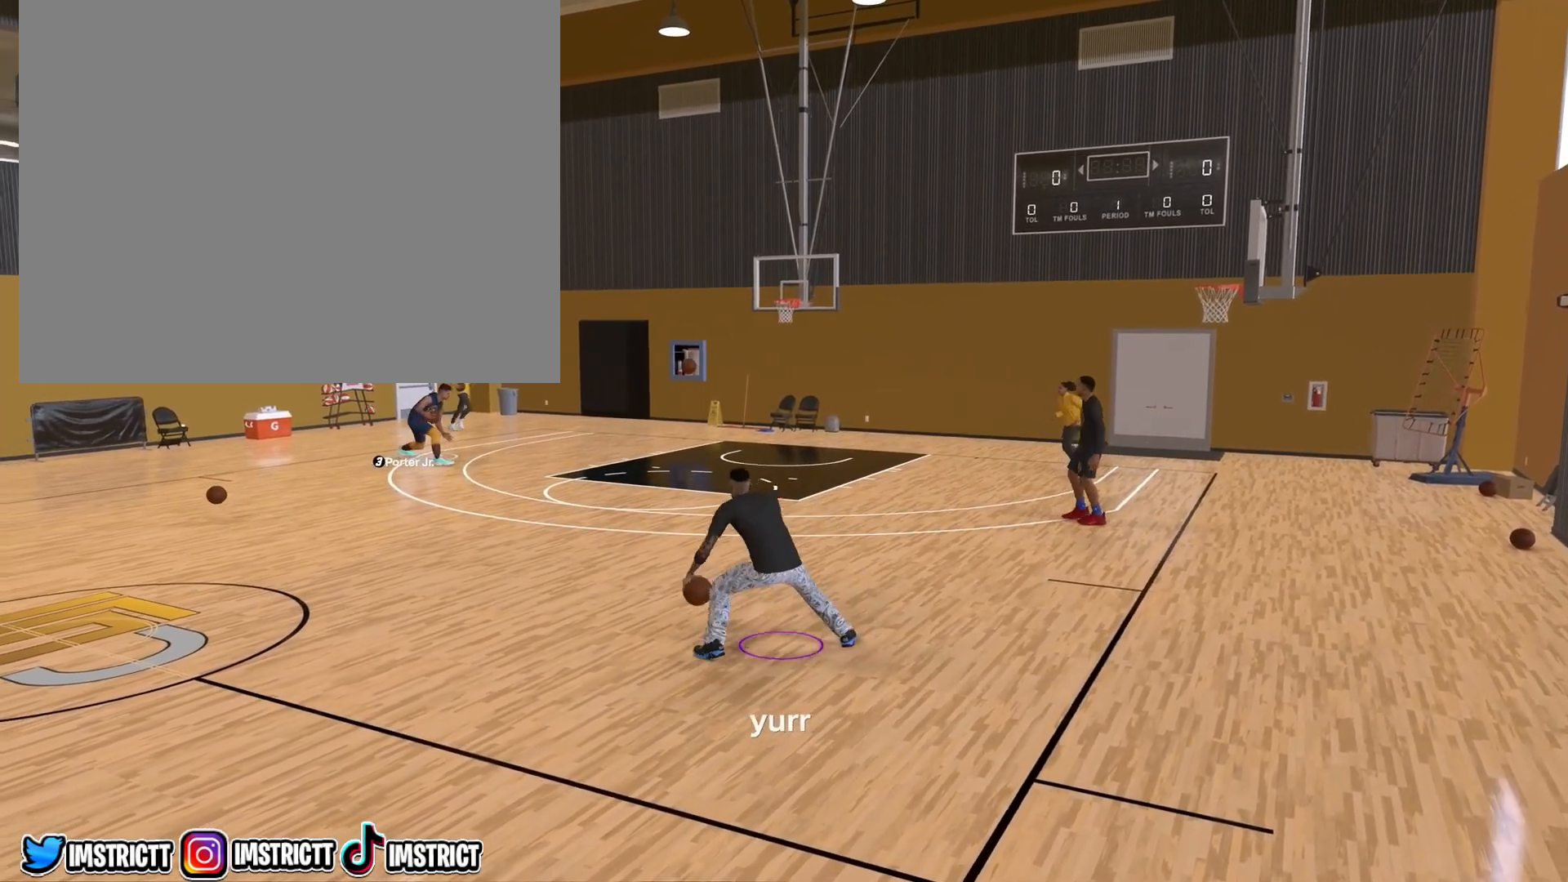
{"buttons": [], "left_stick": "center", "right_stick": "center", "events": [[17, "right_stick", "up-left"], [83, "R2", "up"], [117, "right_stick", "center"], [167, "right_stick", "right"], [317, "right_stick", "center"]]}
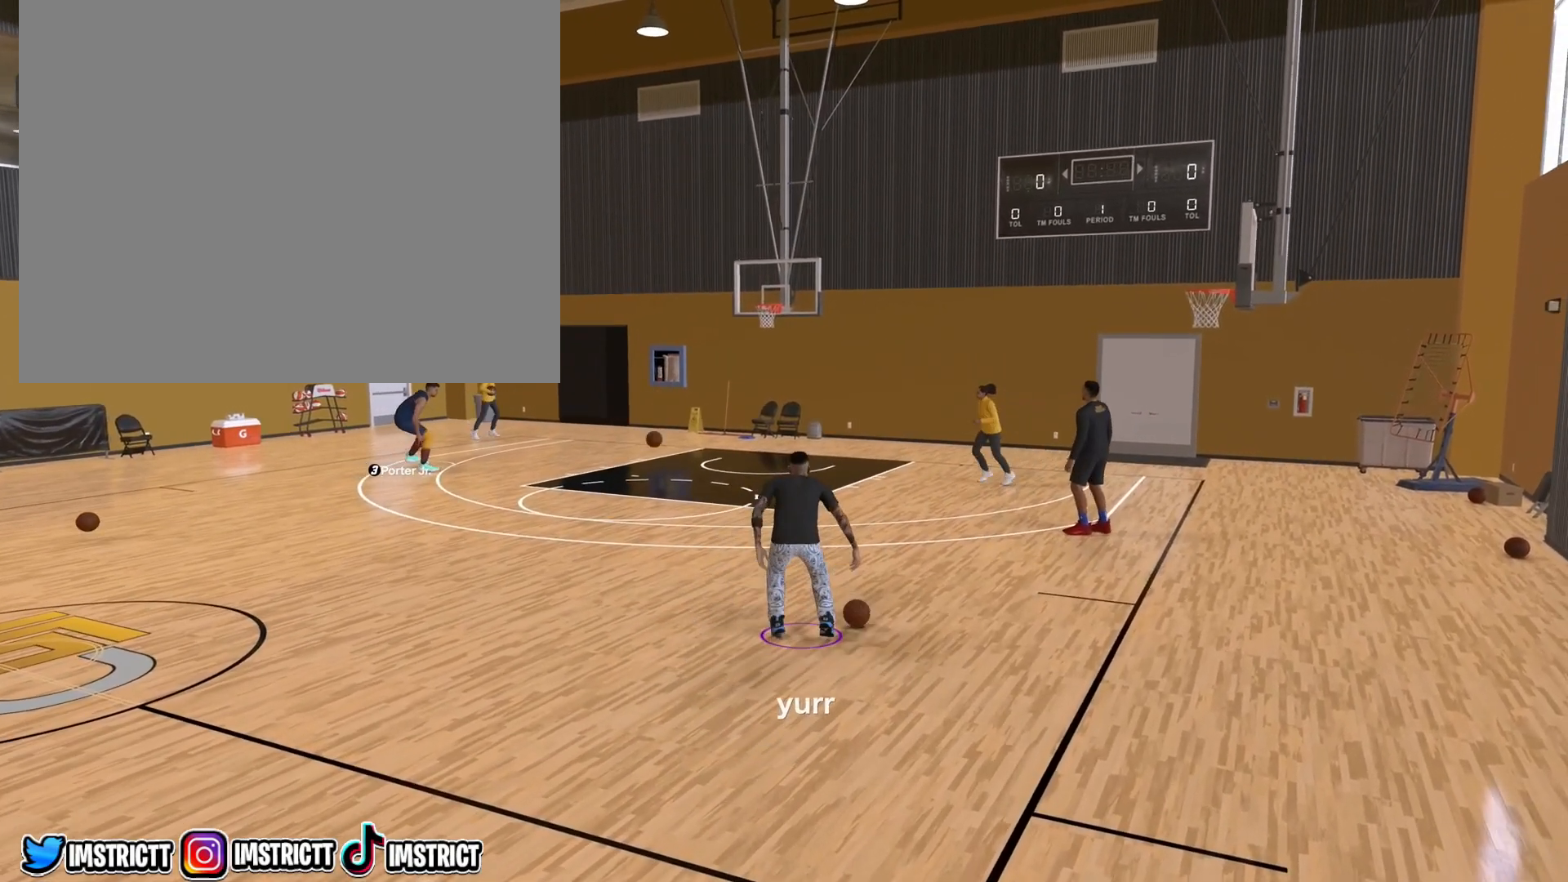
{"buttons": [], "left_stick": "center", "right_stick": "center", "events": []}